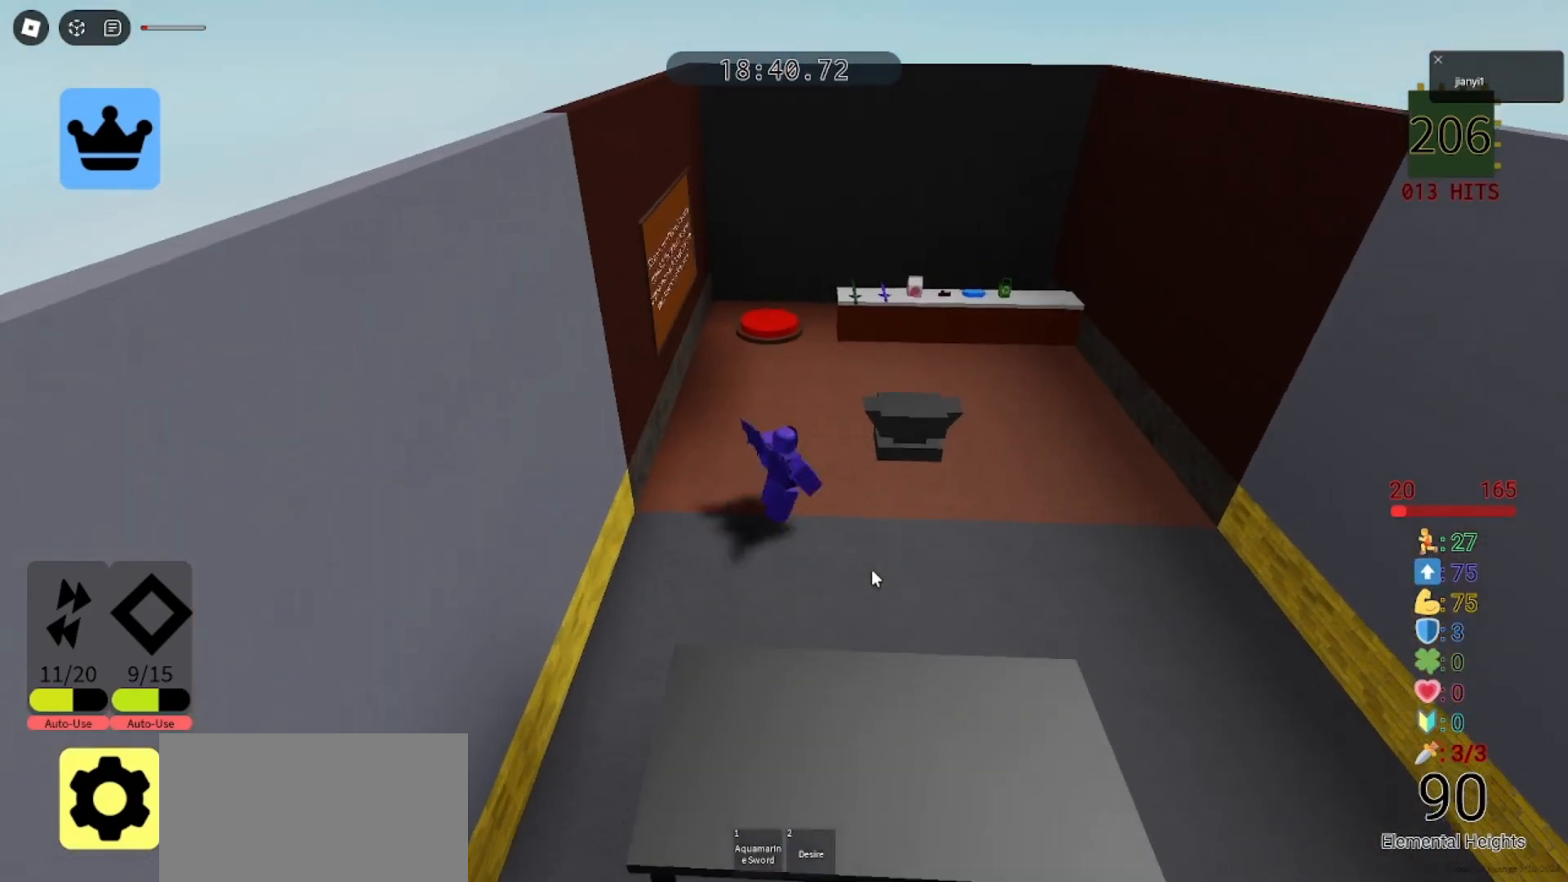
Gameplay with keyboard and mouse; each line is a JSON object with the keys and mouse buttons held at the frame after it. "events" lists presses ("down") and releases ("up") of "a", "ctrl", "d", "e", "q", "s", "shift", "space", "w", "mouse_left", "mouse_wheel", "mouse_right", "mouse_mb4" and "mouse_mb5" between this image and that frame as [ms after this image, input, new state], when the widget could be followed in between. "mouse_left", "mouse_wheel", "mouse_right", "mouse_mb4", "mouse_mb5" = the "left", "wheel", "right", "mb4", "mb5" buttons of the "mouse" list. No other keys are recorded. "wheel" means that the mouse wheel is clicked or scrolled. Mouse movement is not recorded.
{"keys": ["w"], "mouse": []}
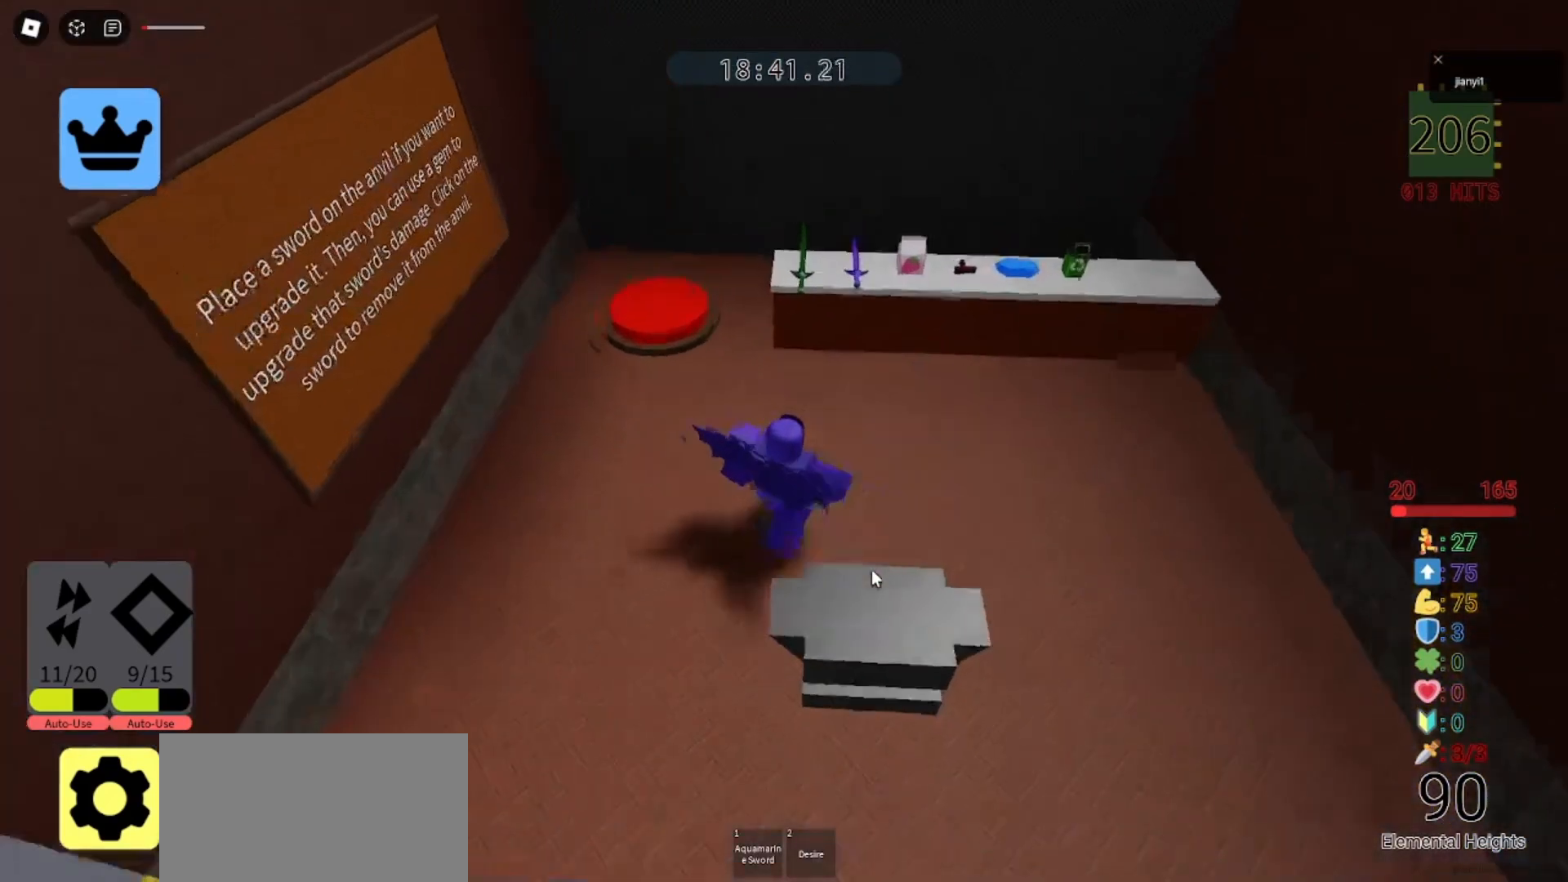
{"keys": [], "mouse": [], "events": [[200, "w", "up"]]}
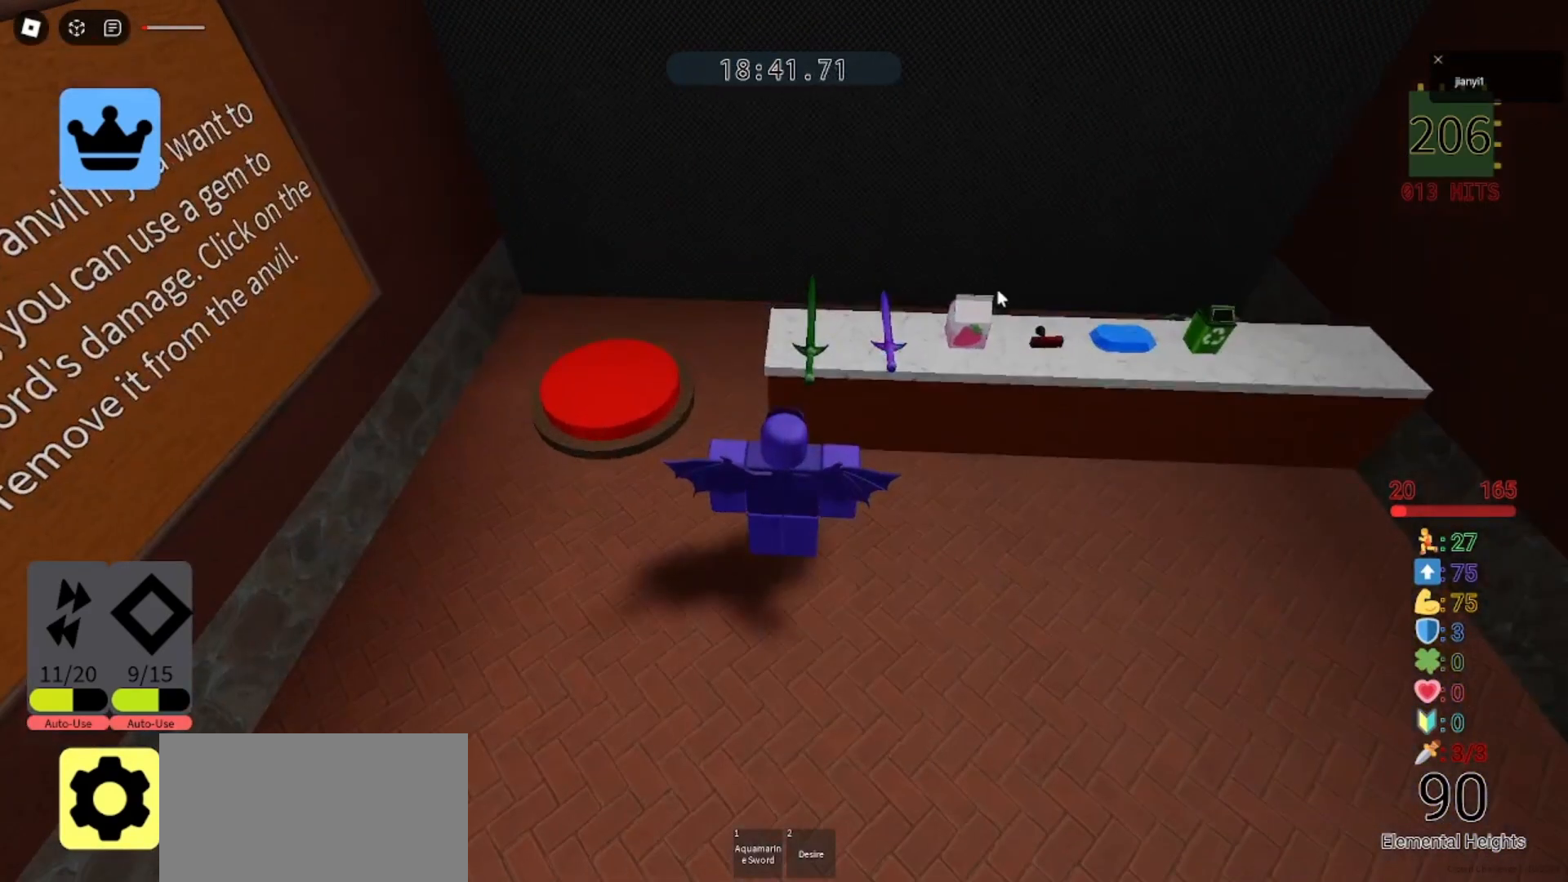
{"keys": [], "mouse": [], "events": [[200, "mouse_left", "down"], [267, "mouse_left", "up"], [300, "mouse_left", "down"], [367, "mouse_left", "up"]]}
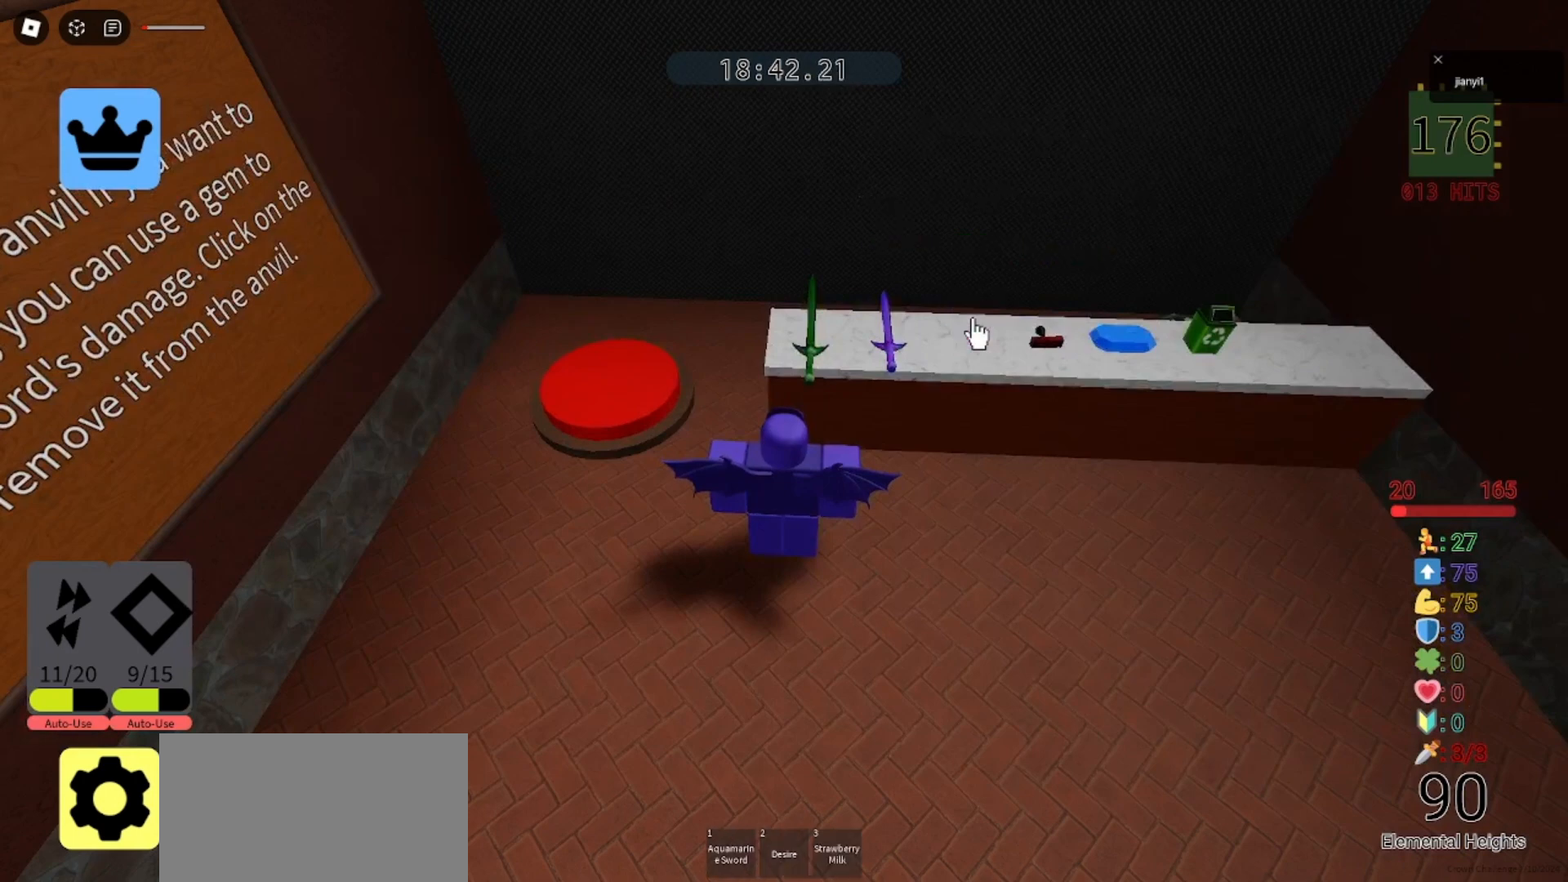
{"keys": [], "mouse": [], "events": []}
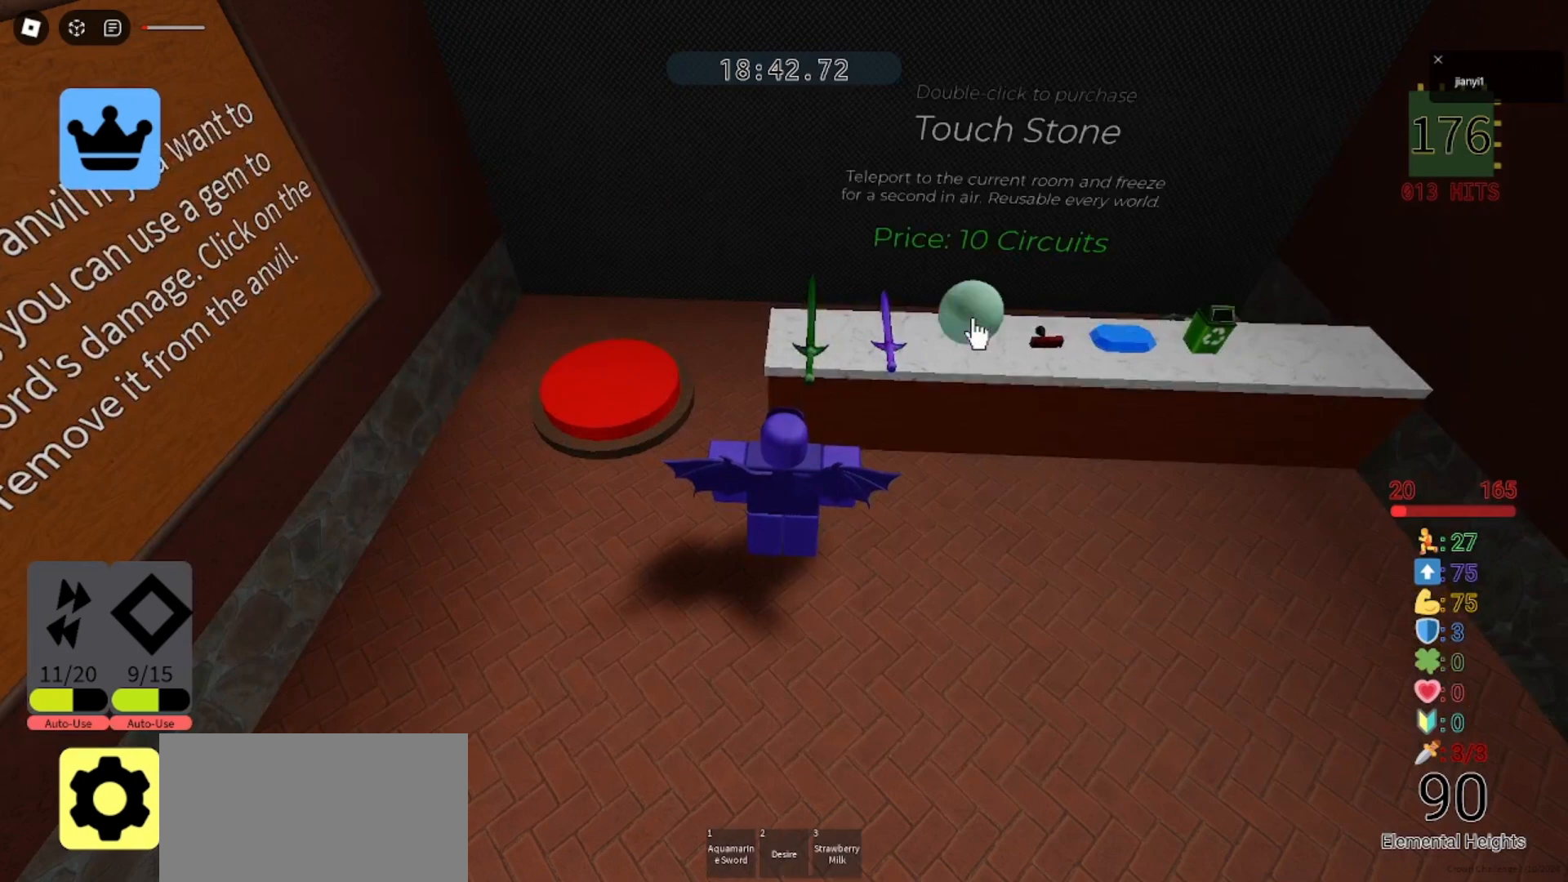
{"keys": [], "mouse": [], "events": []}
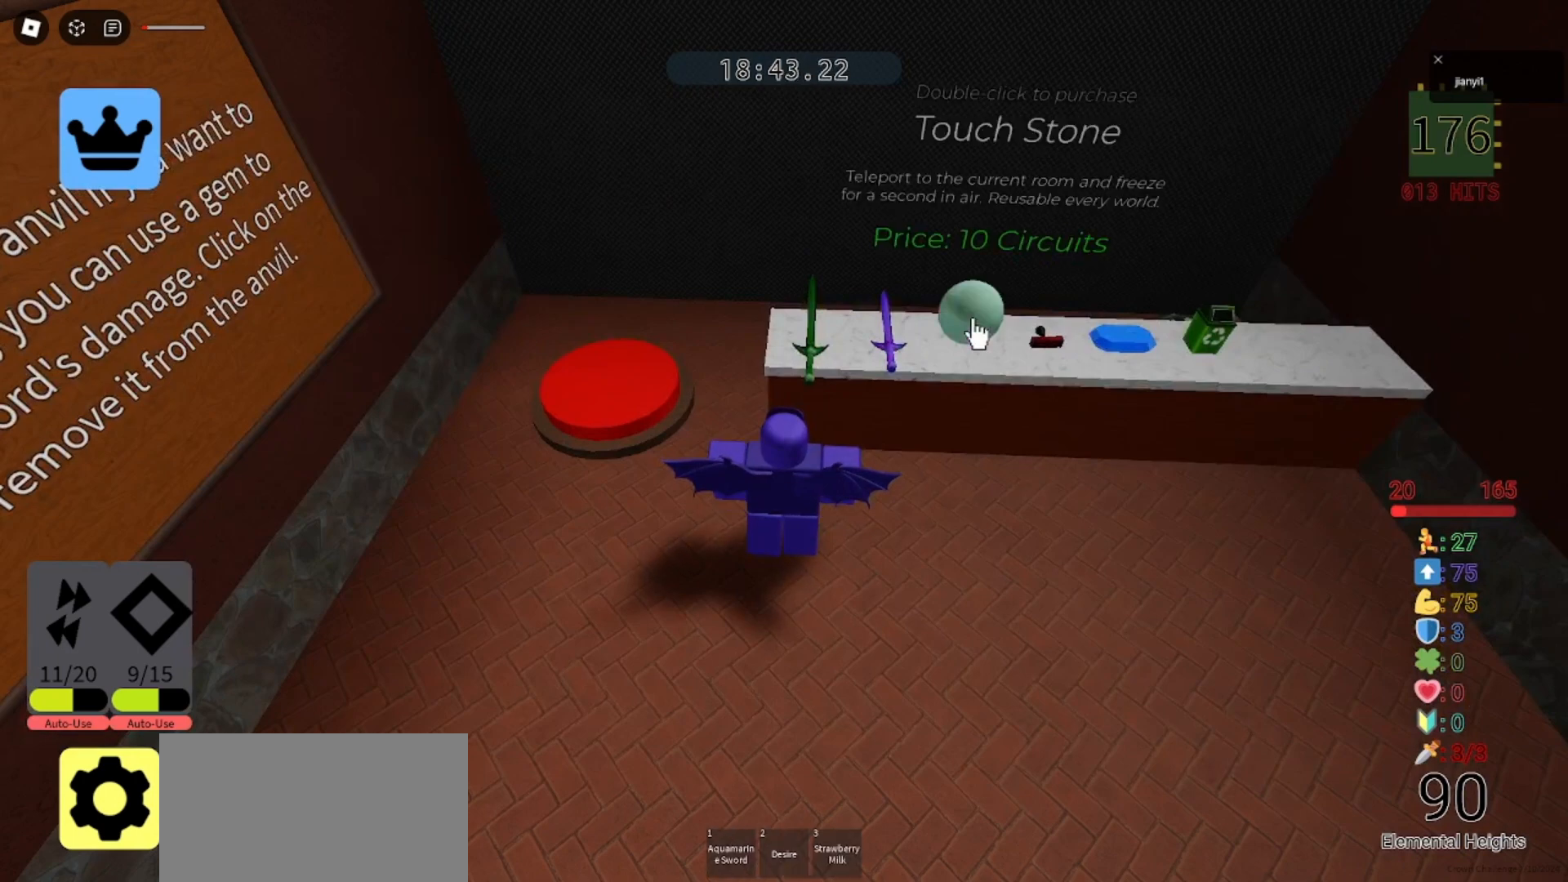
{"keys": [], "mouse": [], "events": []}
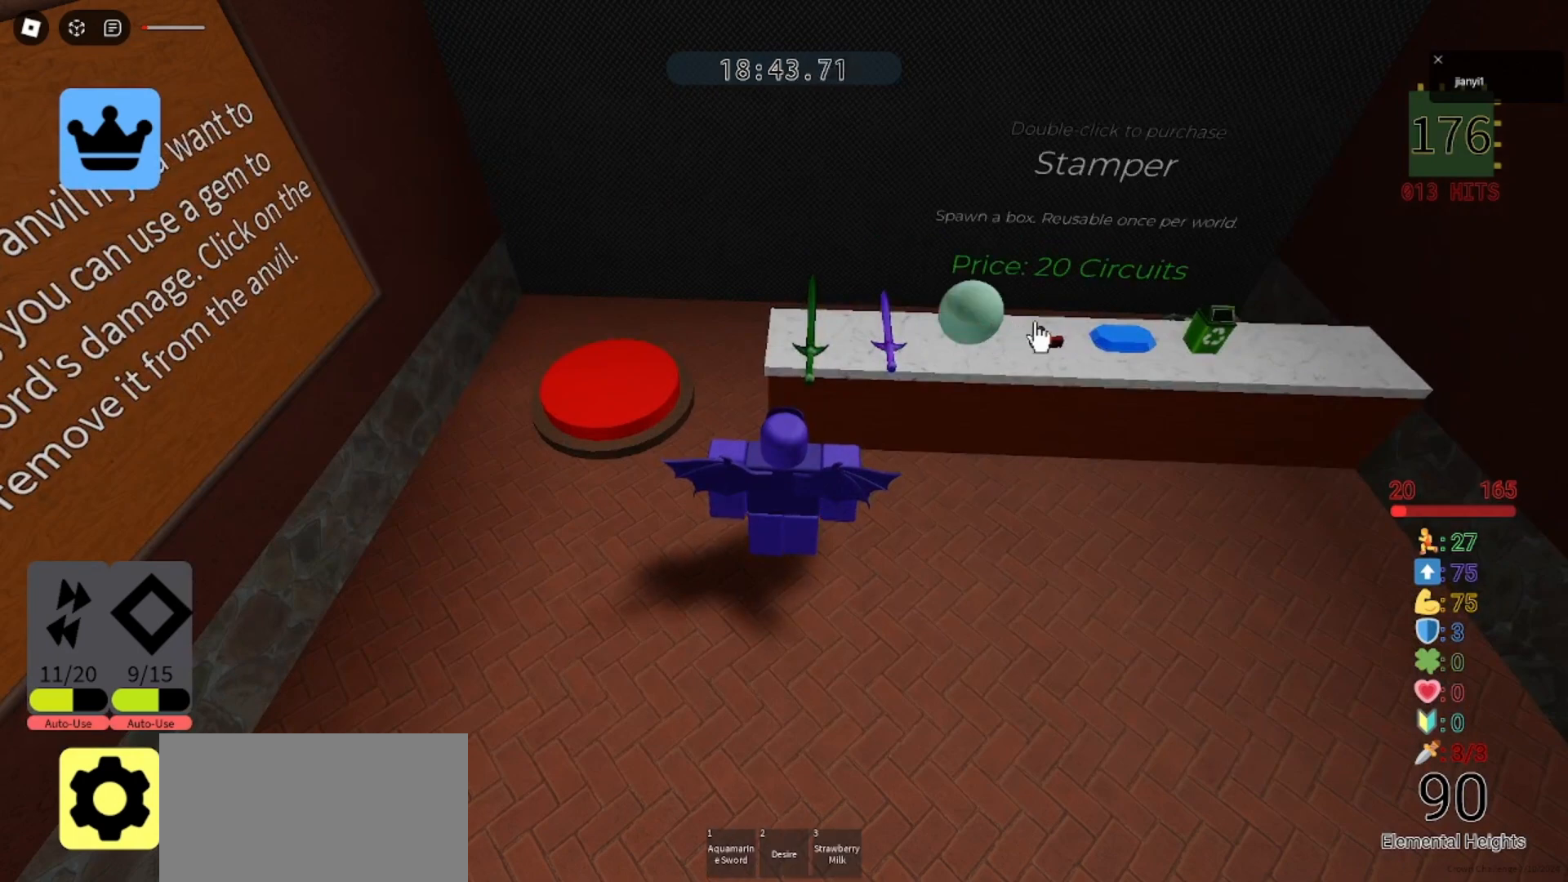
{"keys": [], "mouse": [], "events": [[133, "d", "down"], [300, "d", "up"]]}
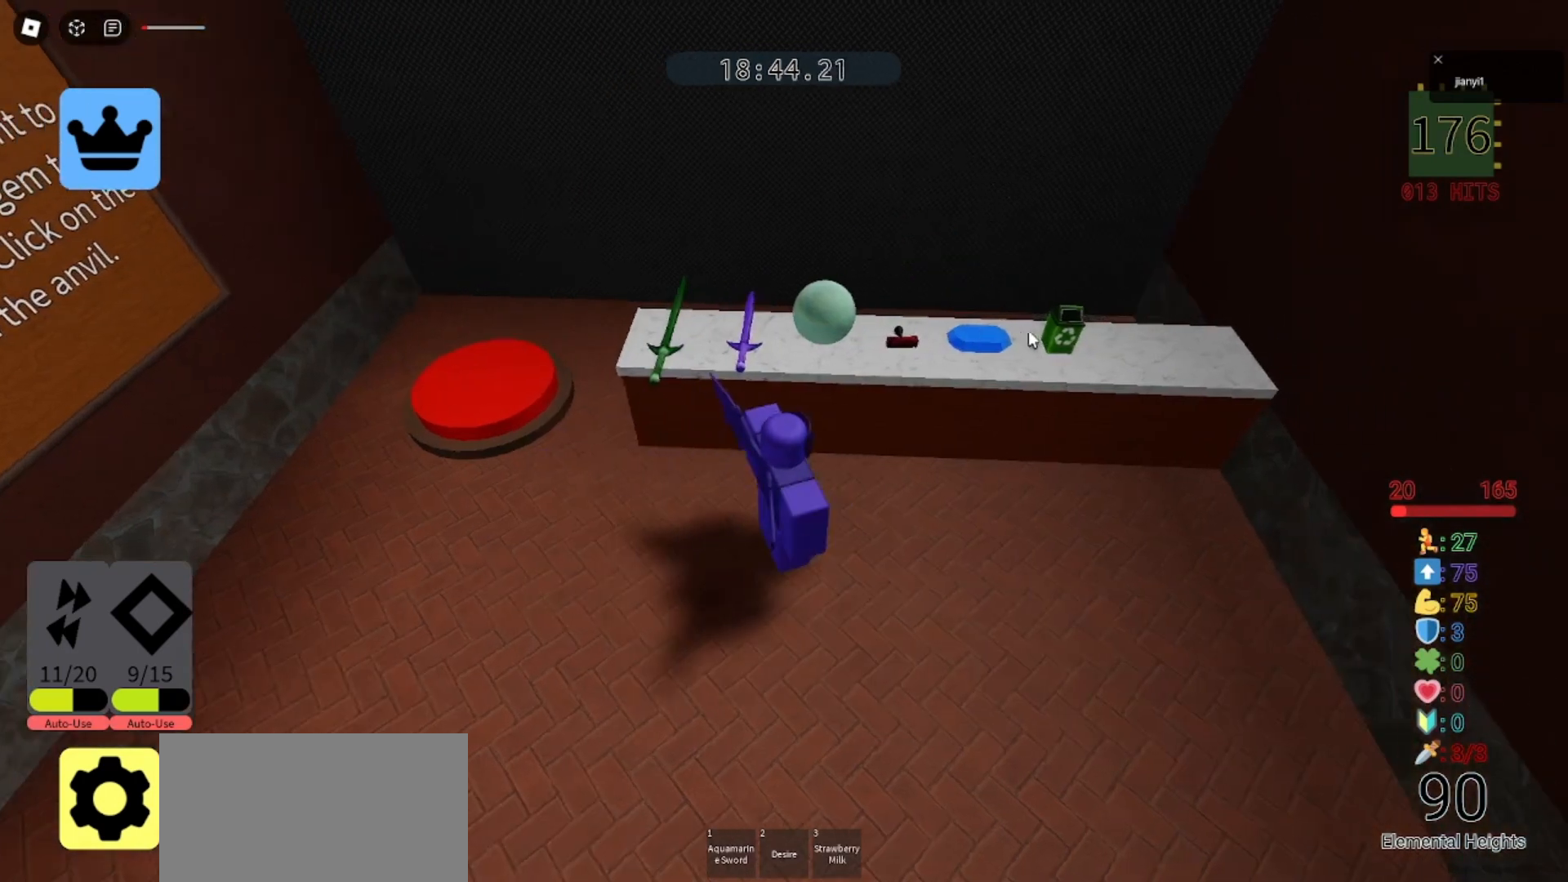
{"keys": [], "mouse": [], "events": []}
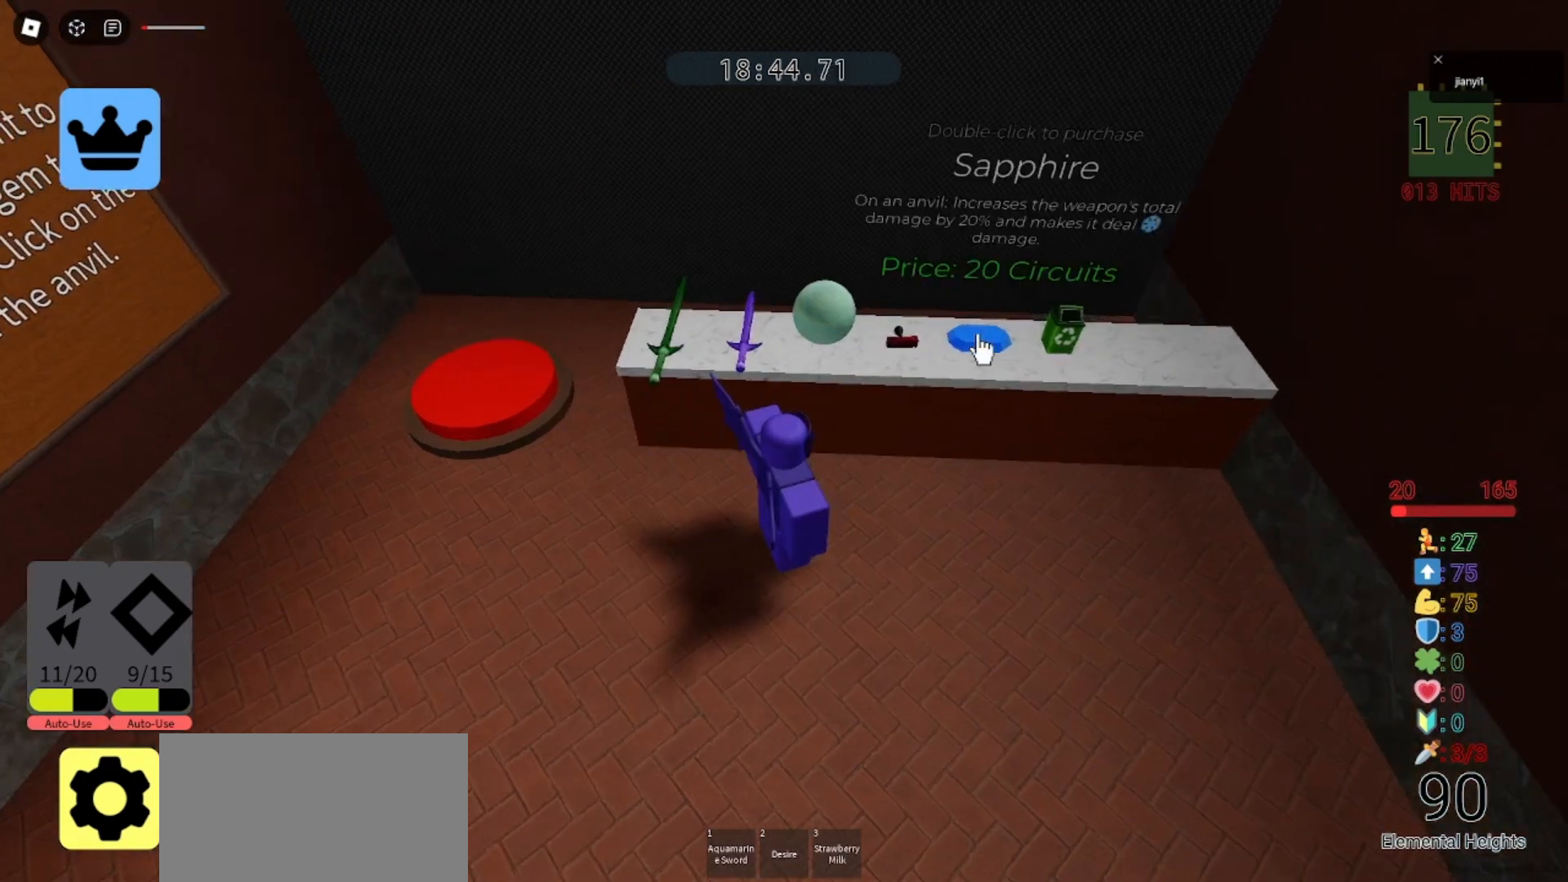
{"keys": [], "mouse": [], "events": []}
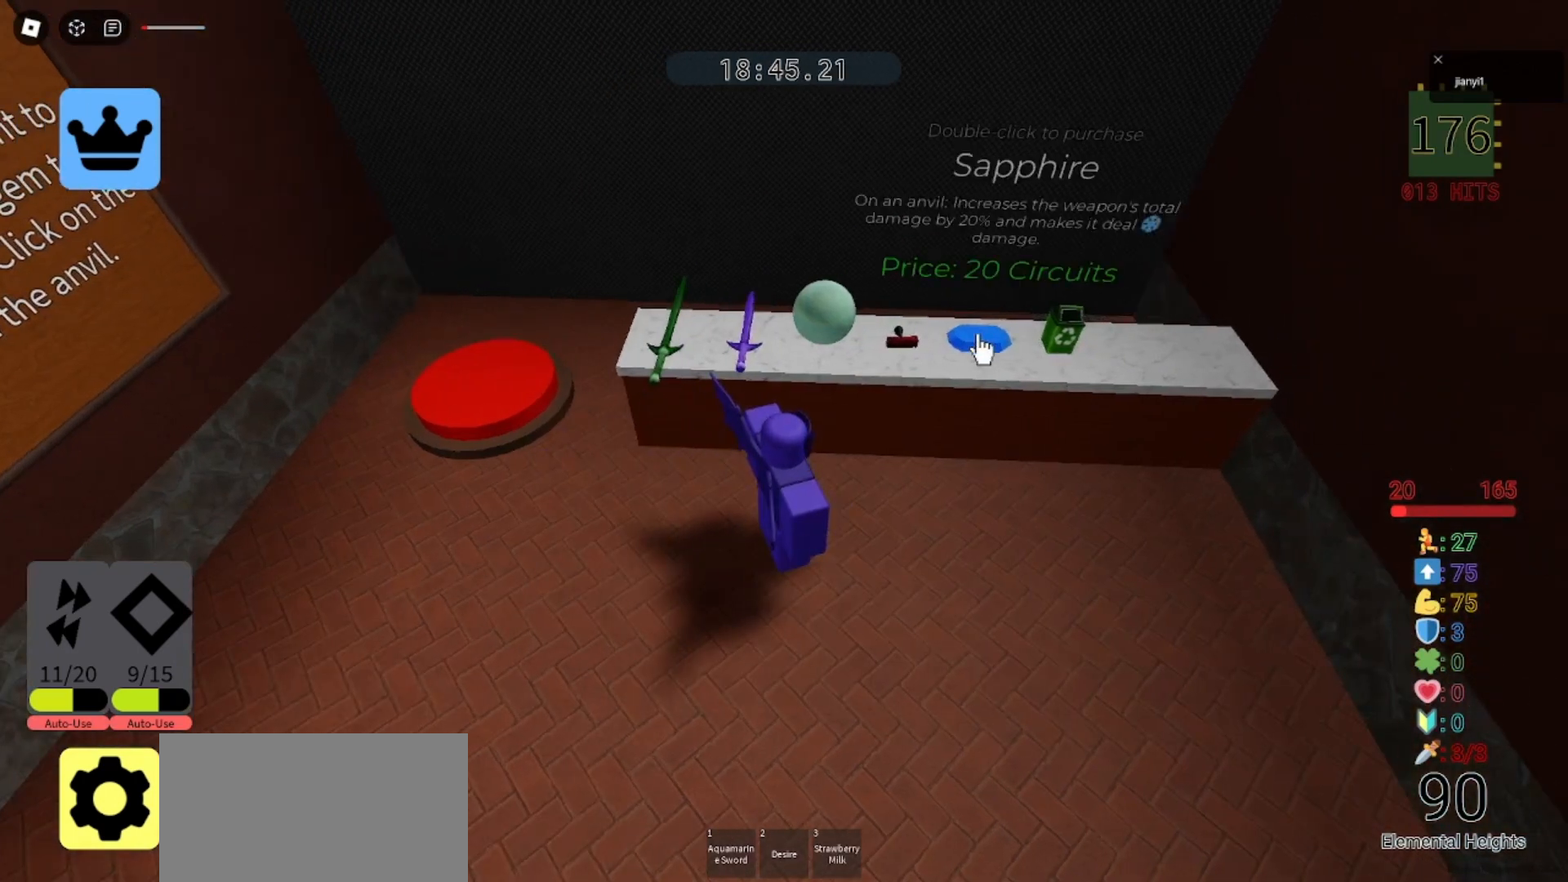
{"keys": [], "mouse": [], "events": []}
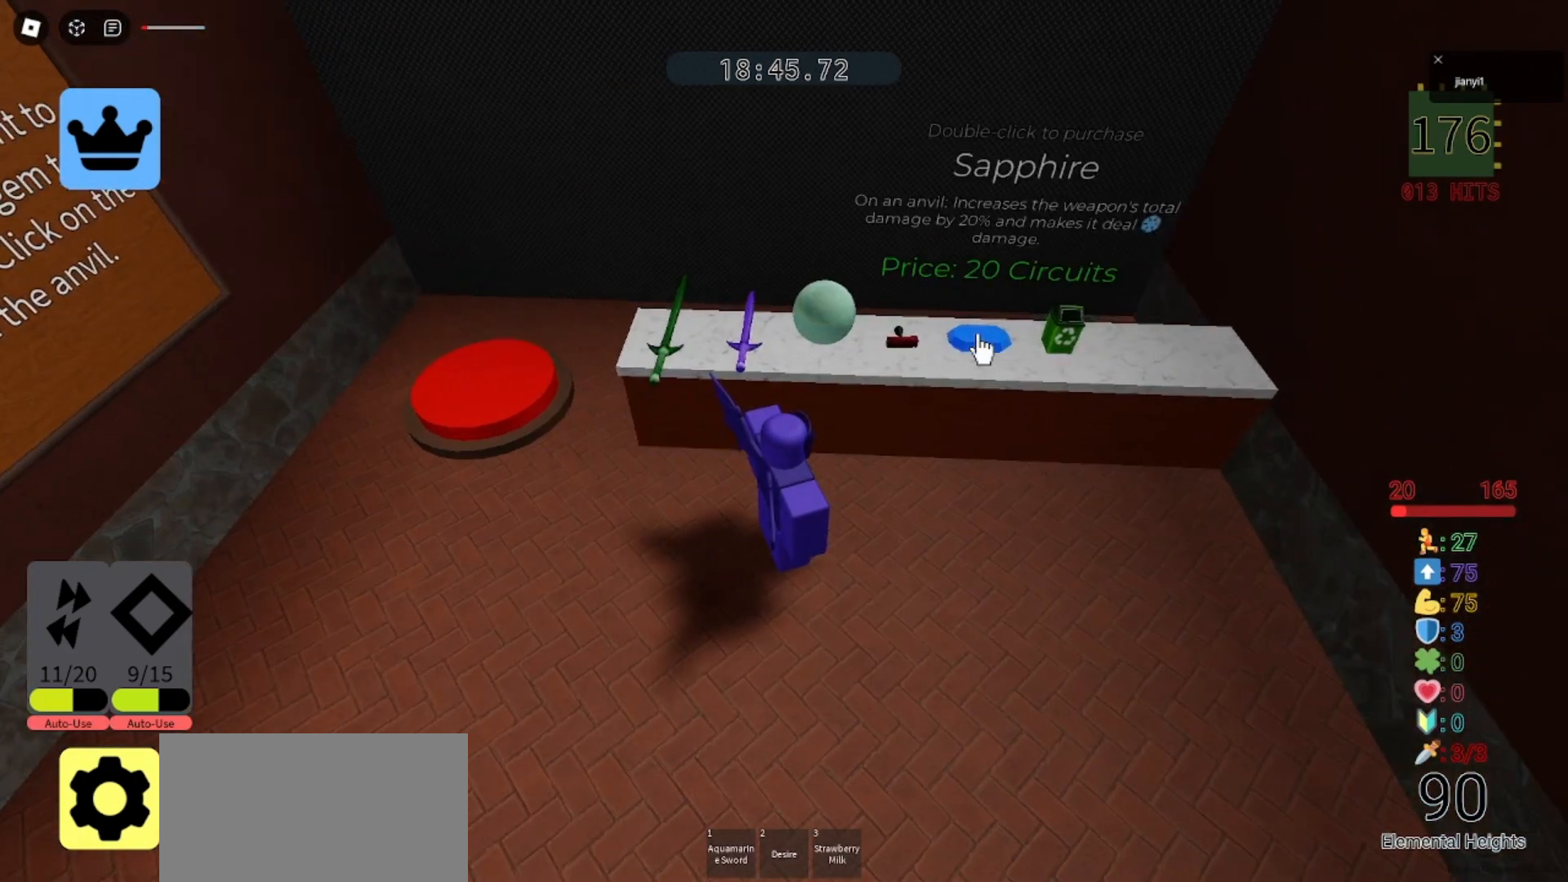
{"keys": [], "mouse": [], "events": []}
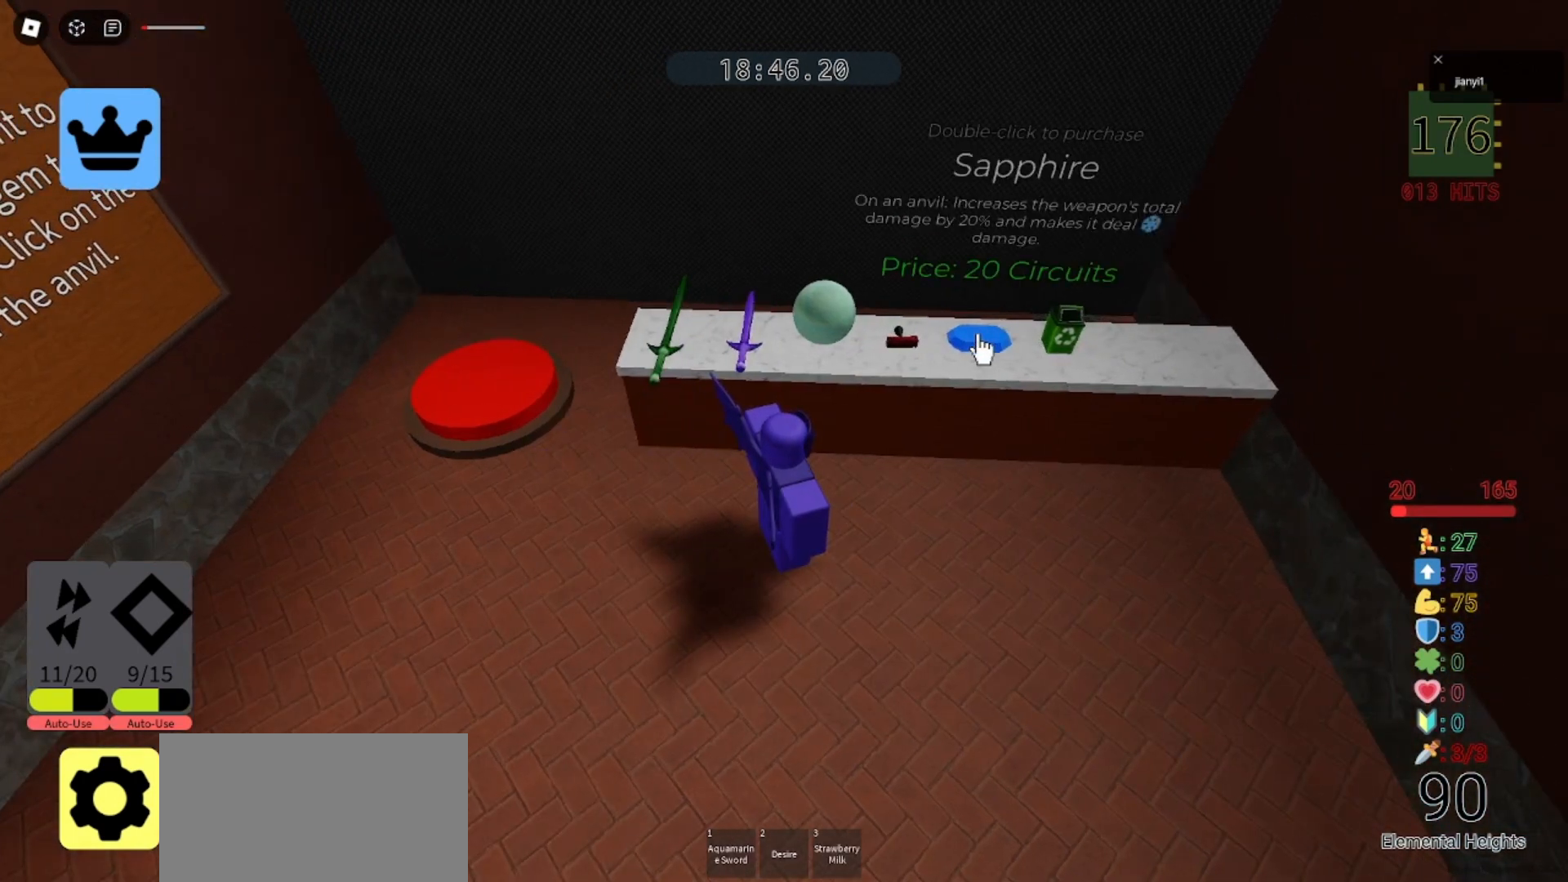
{"keys": [], "mouse": [], "events": []}
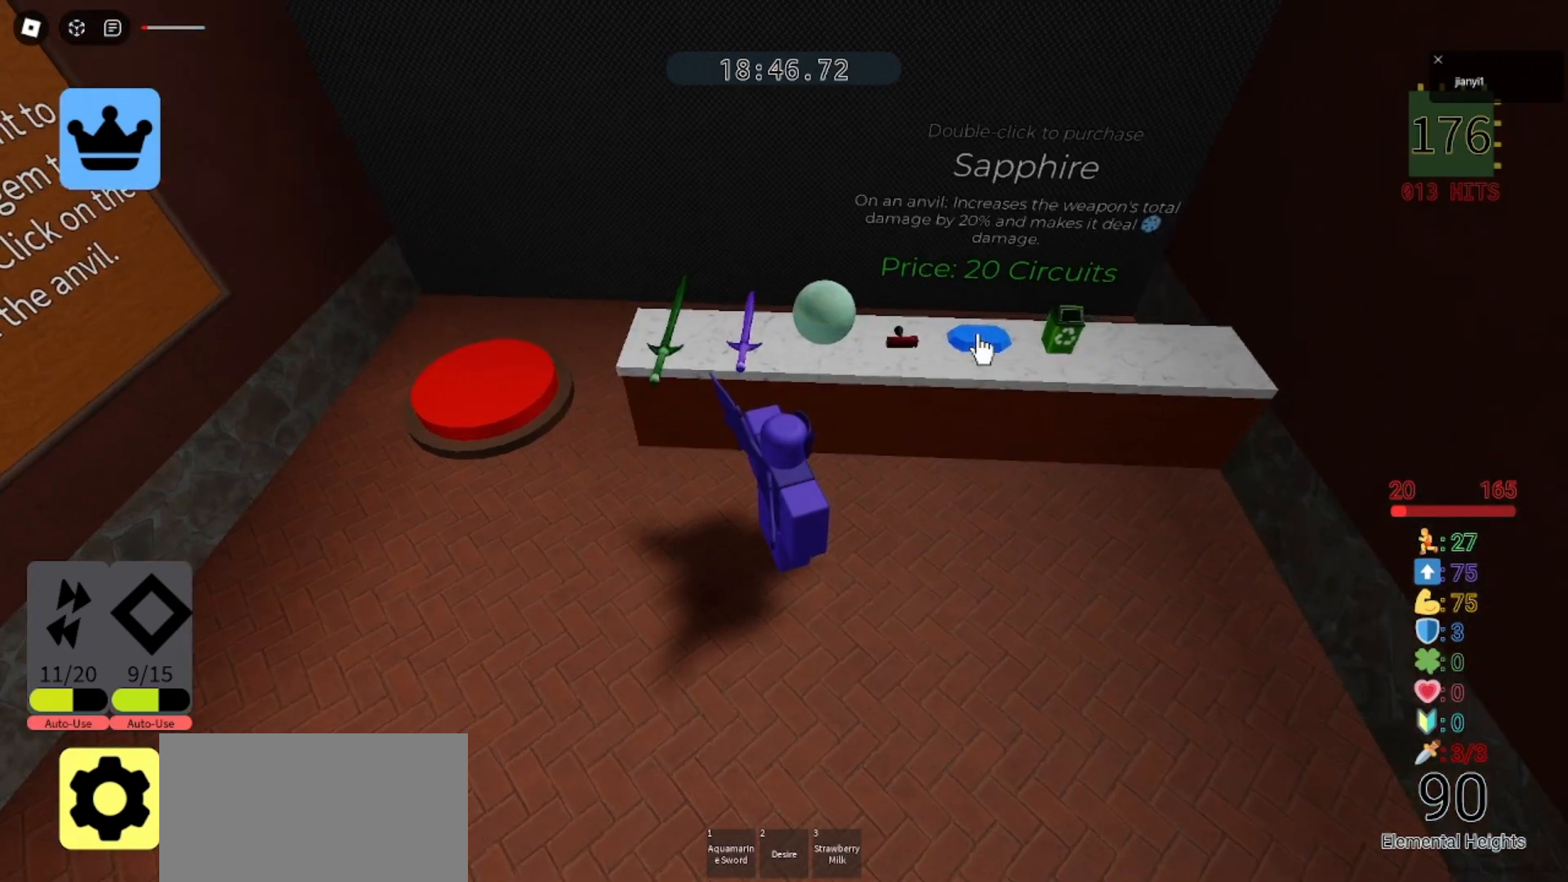
{"keys": [], "mouse": [], "events": [[200, "mouse_left", "down"], [267, "mouse_left", "up"], [300, "mouse_left", "down"], [400, "mouse_left", "up"]]}
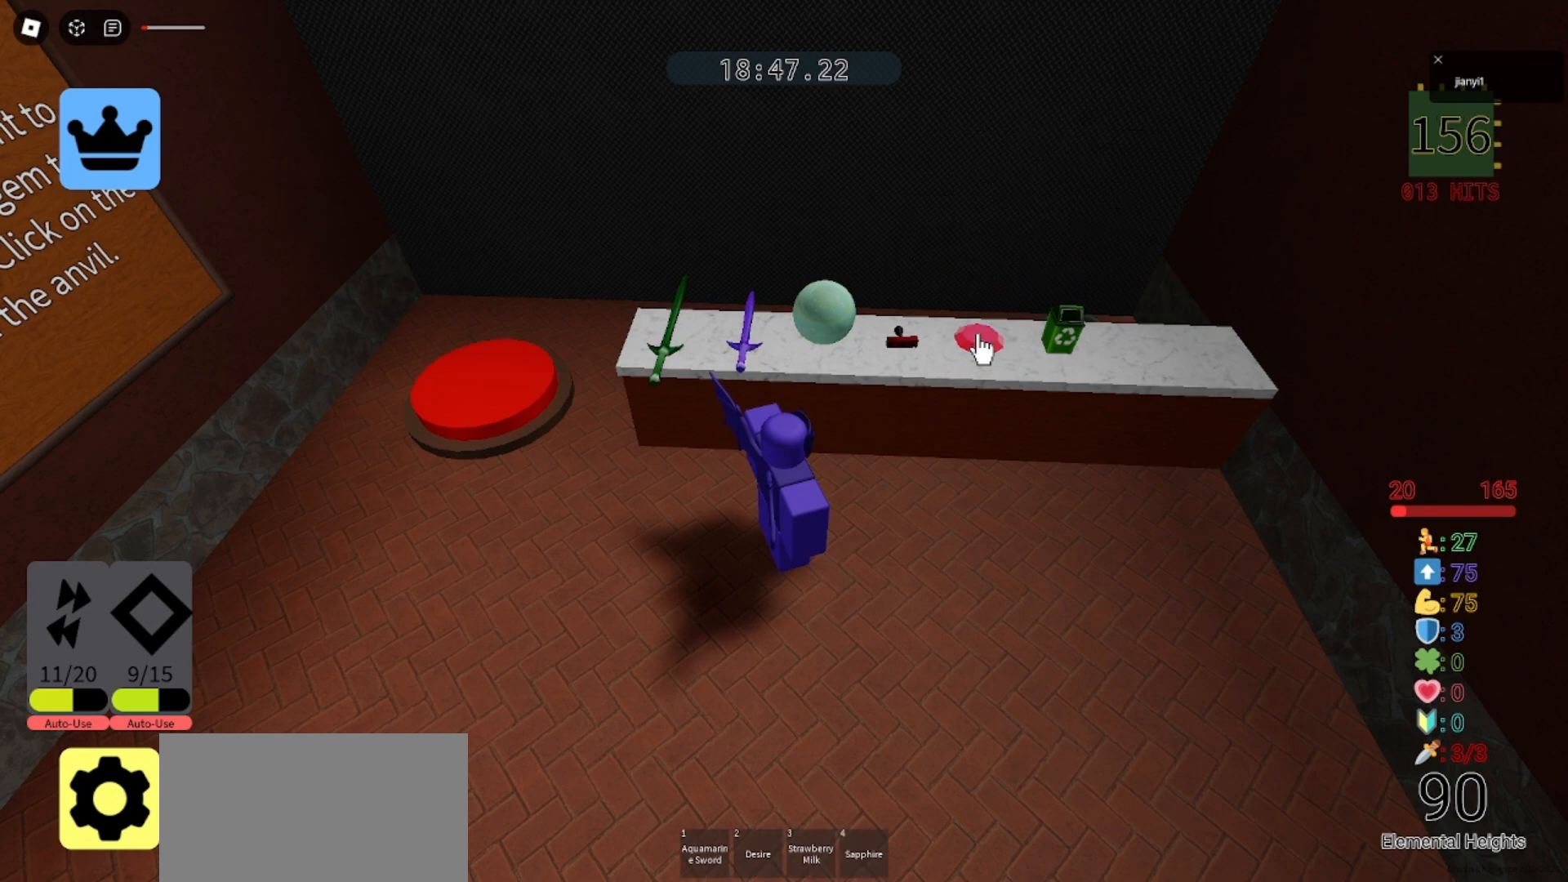
{"keys": ["s"], "mouse": [], "events": [[467, "s", "down"]]}
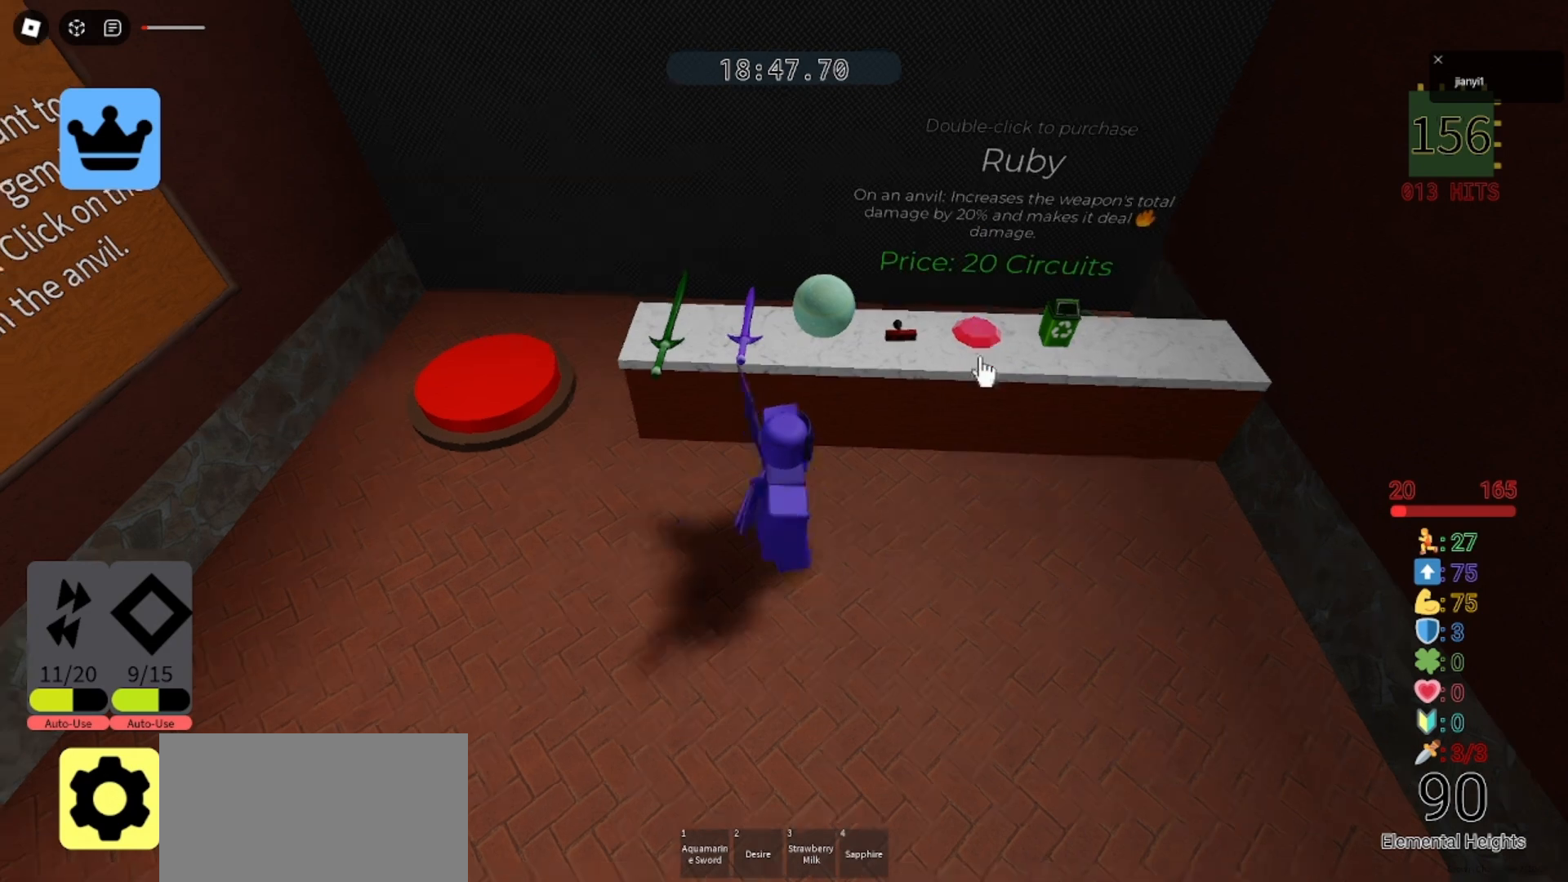
{"keys": [], "mouse": [], "events": [[333, "s", "up"]]}
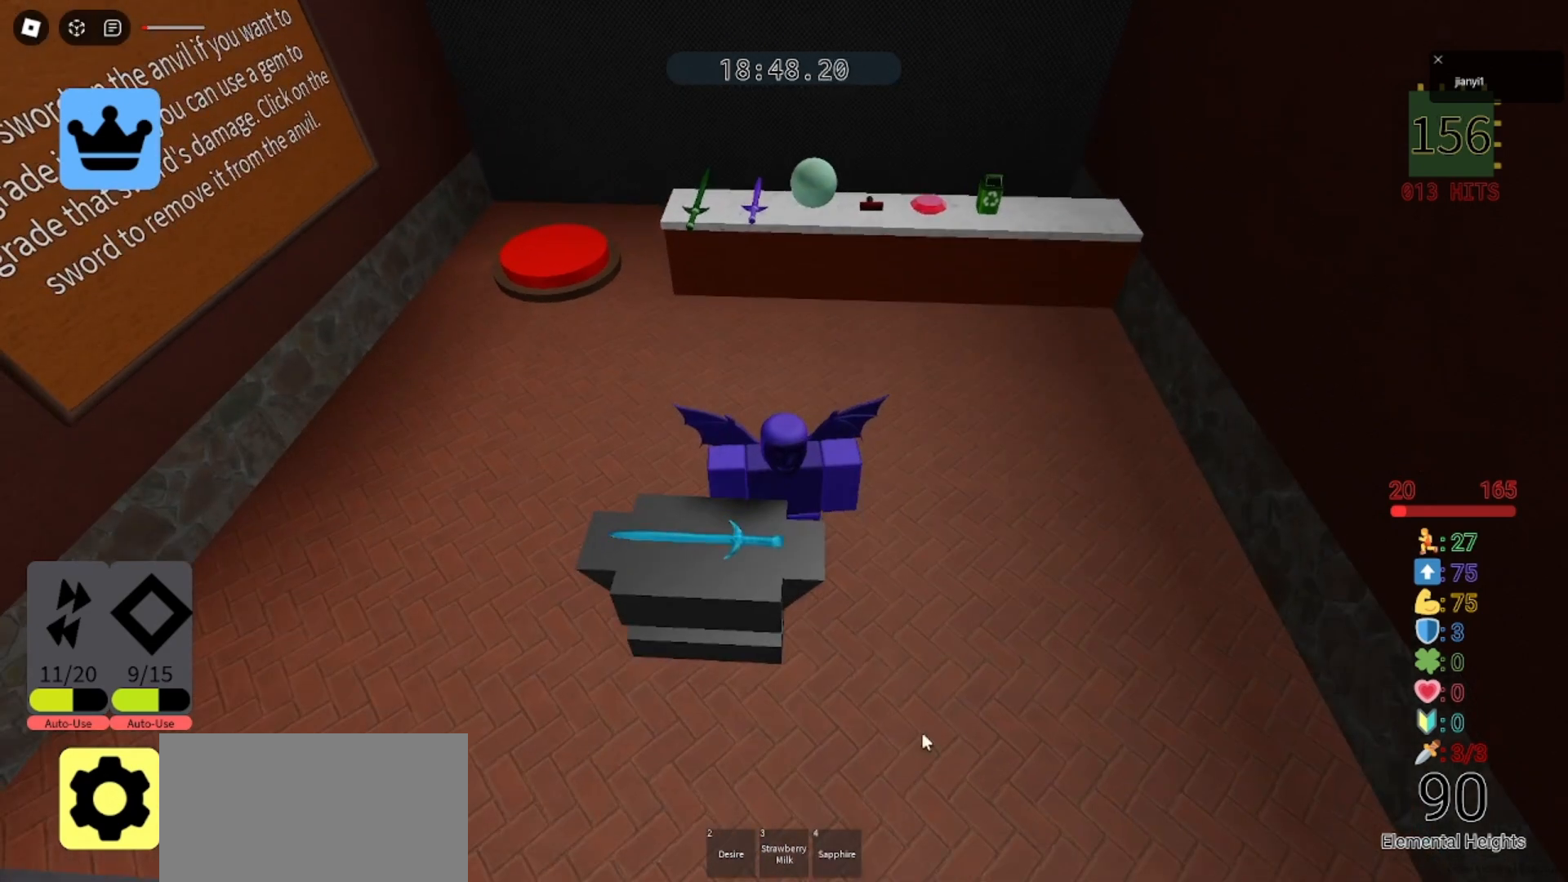
{"keys": [], "mouse": [], "events": []}
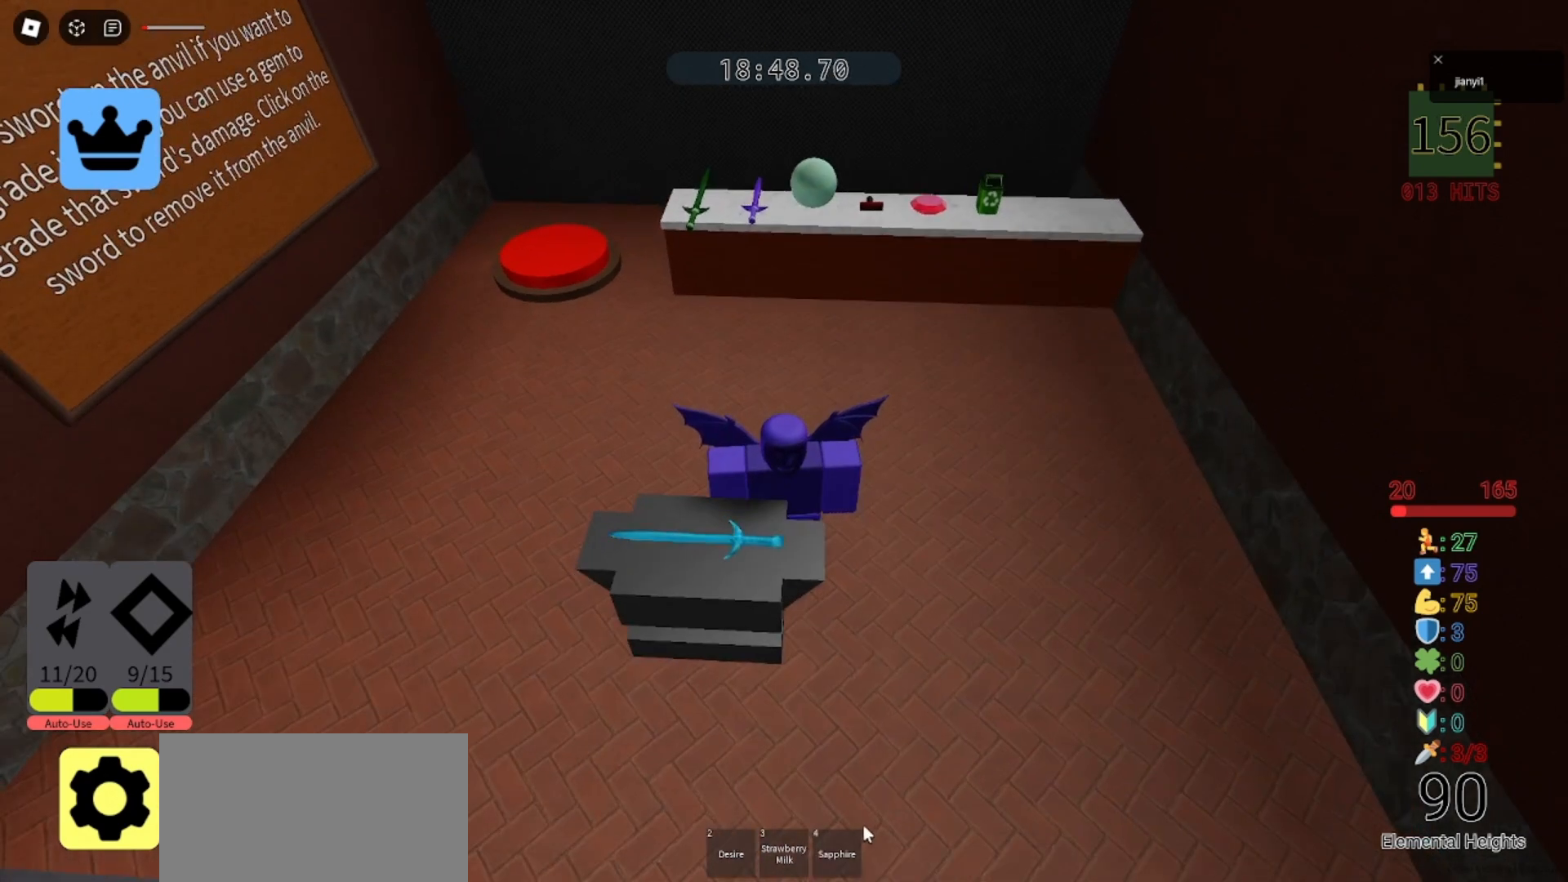
{"keys": [], "mouse": [], "events": []}
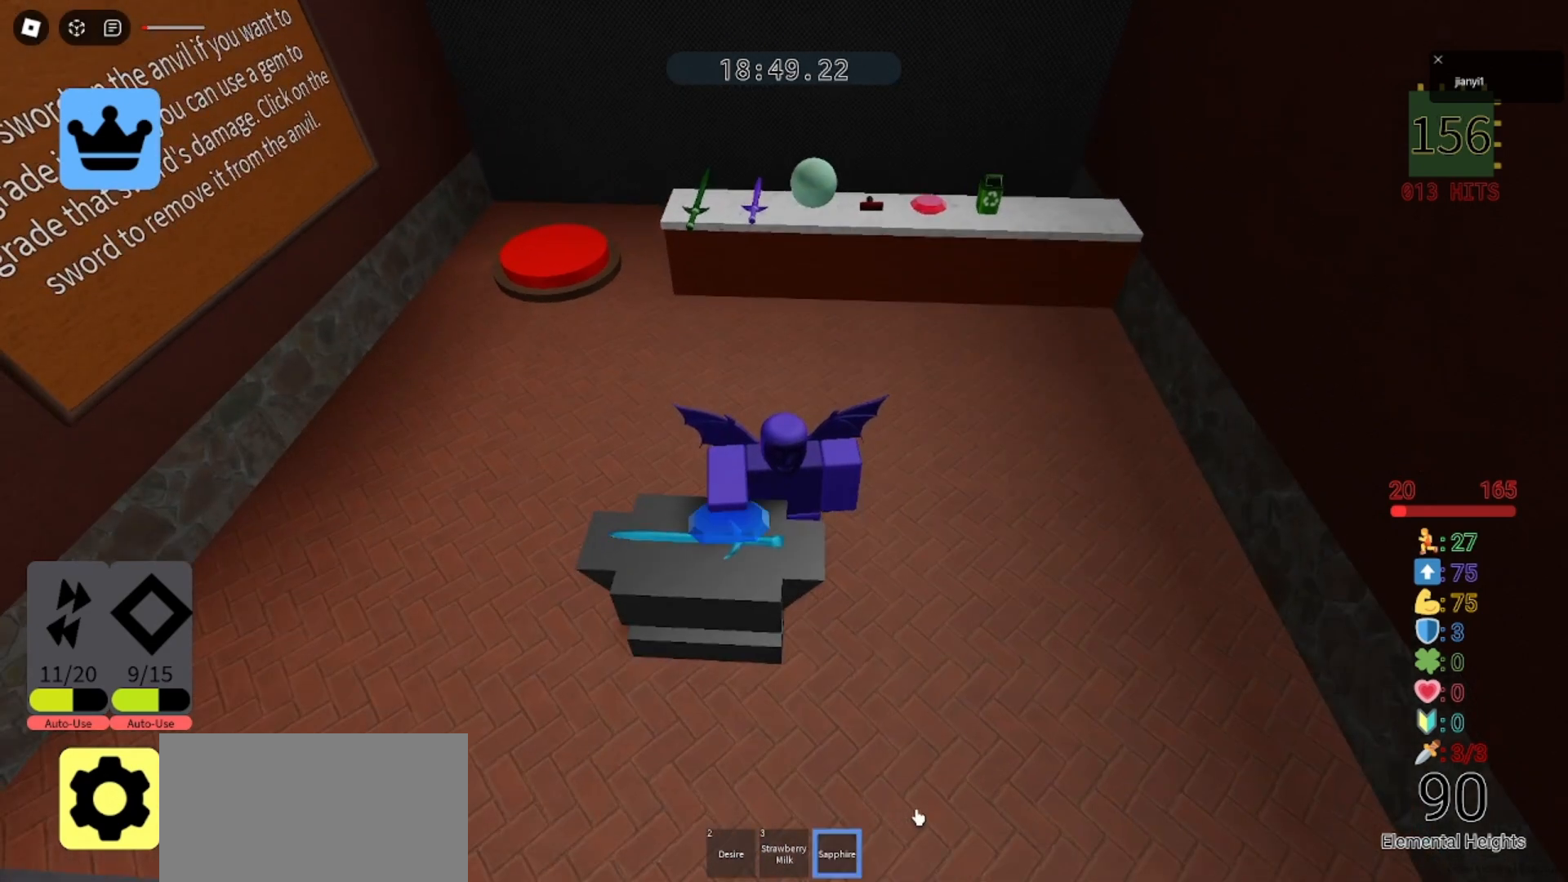
{"keys": ["w"], "mouse": [], "events": [[433, "w", "down"]]}
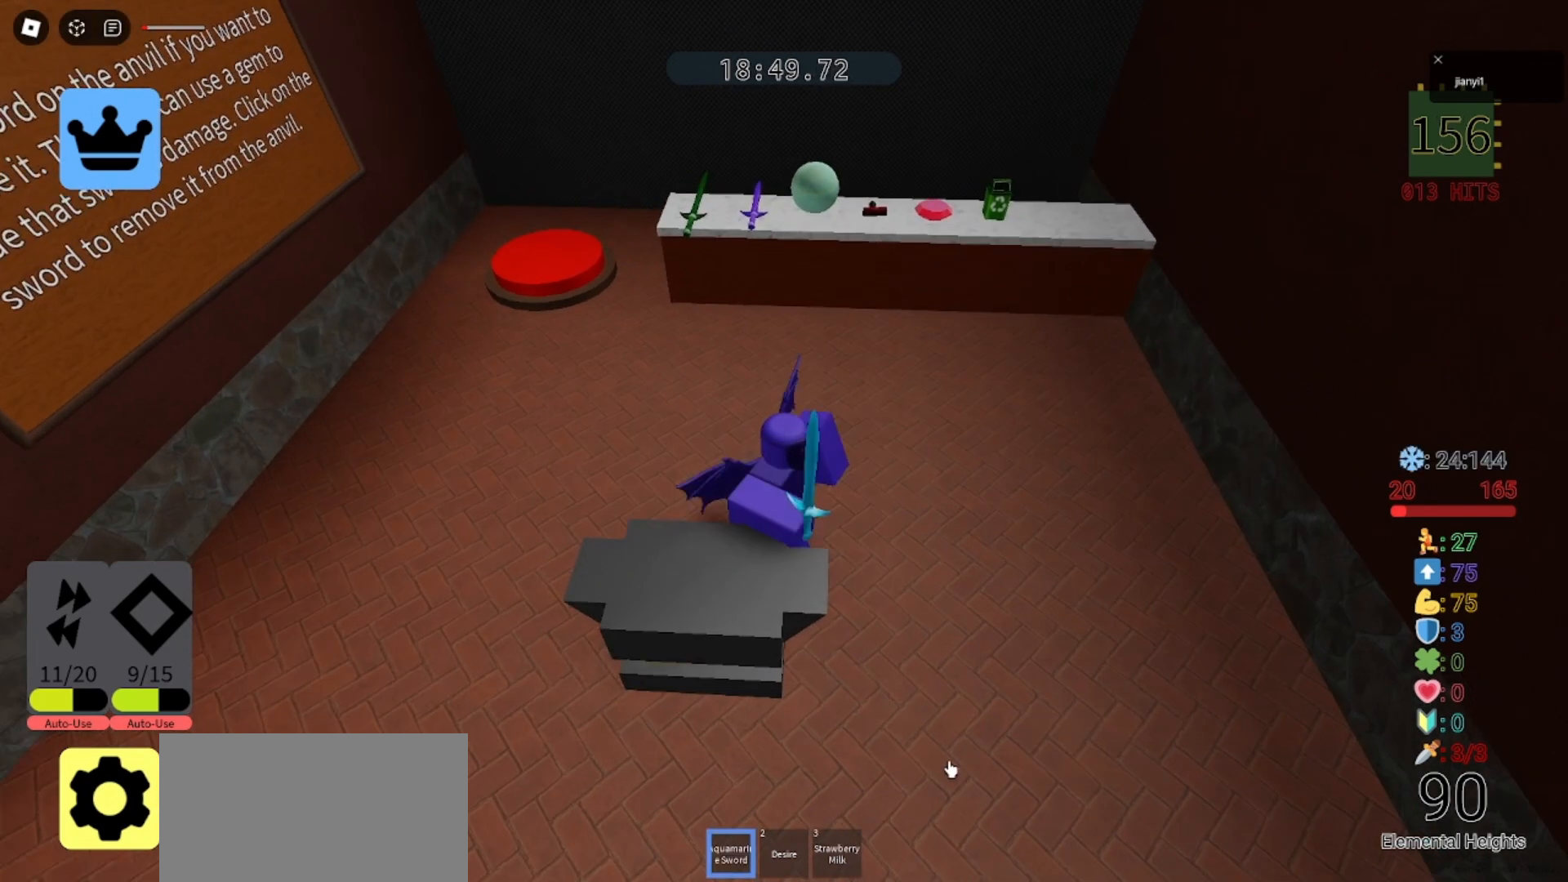
{"keys": [], "mouse": [], "events": [[233, "w", "up"]]}
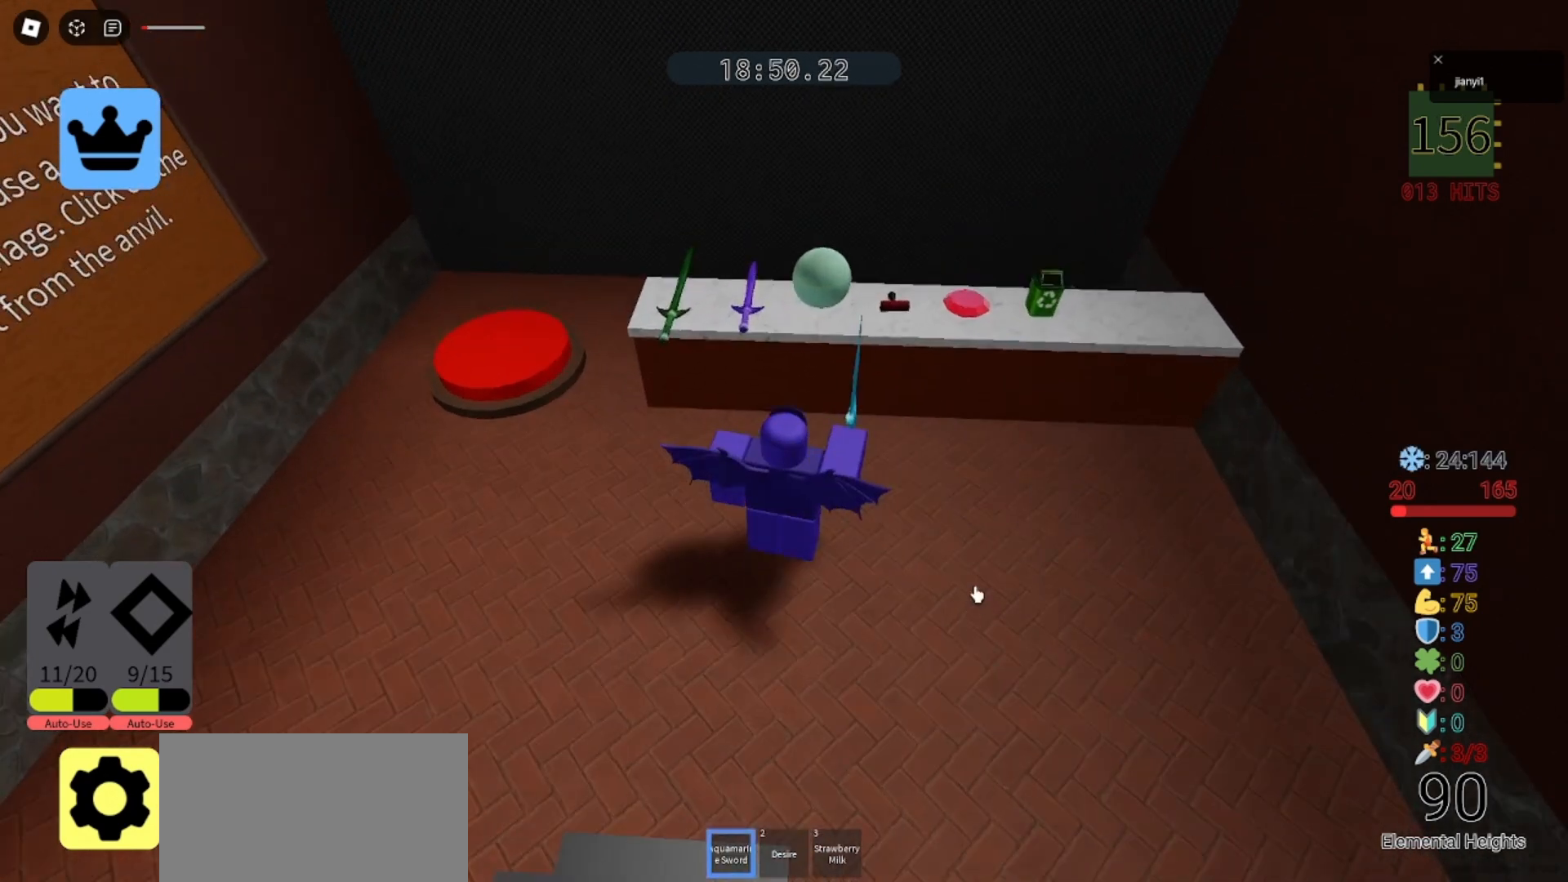
{"keys": [], "mouse": [], "events": []}
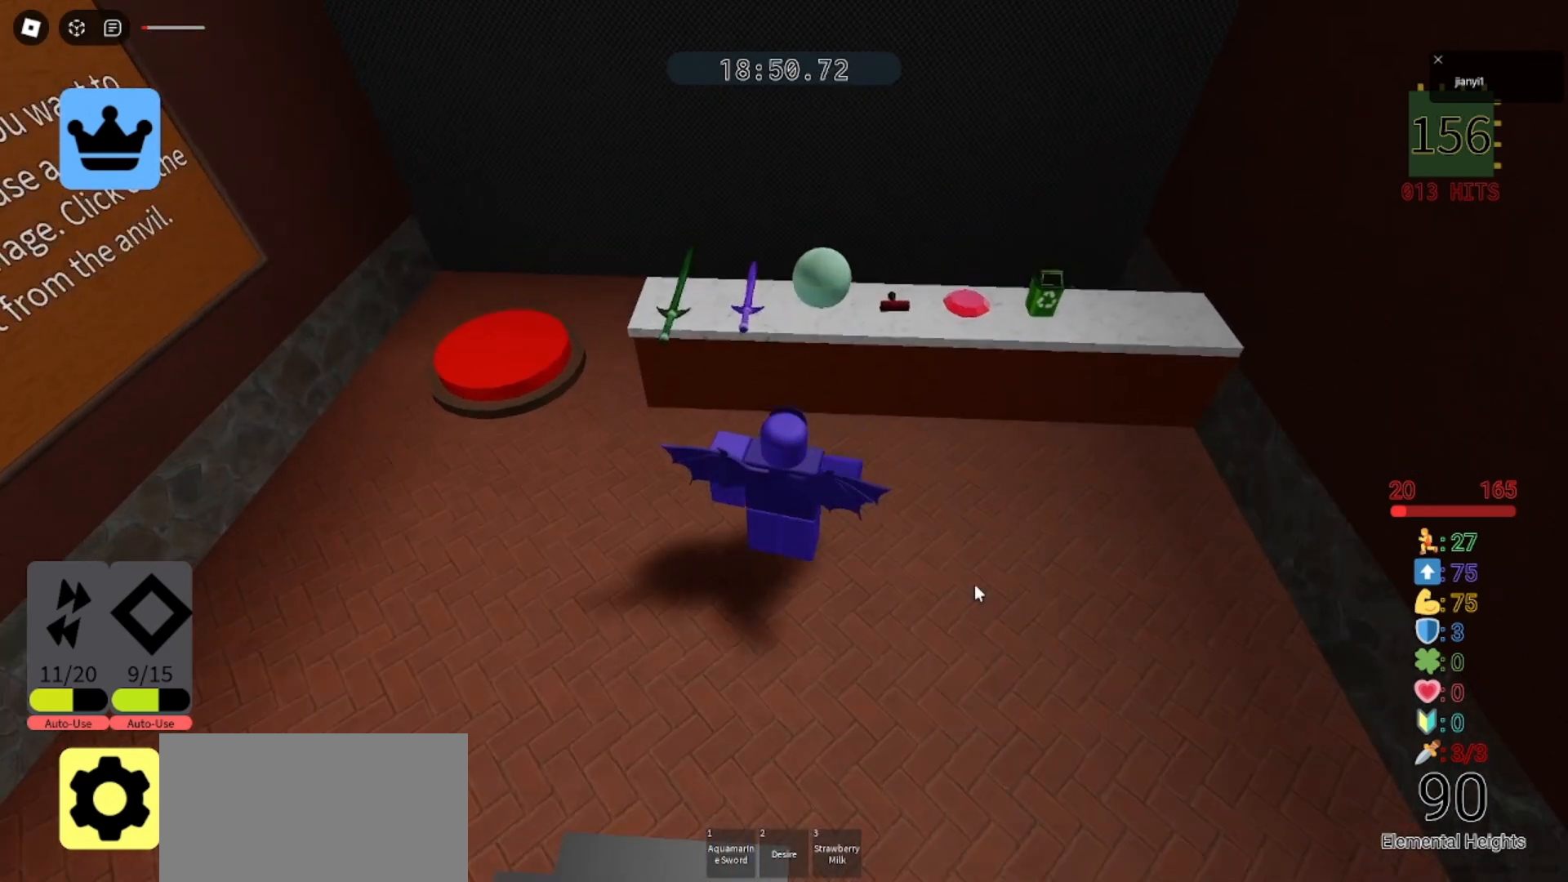
{"keys": [], "mouse": [], "events": []}
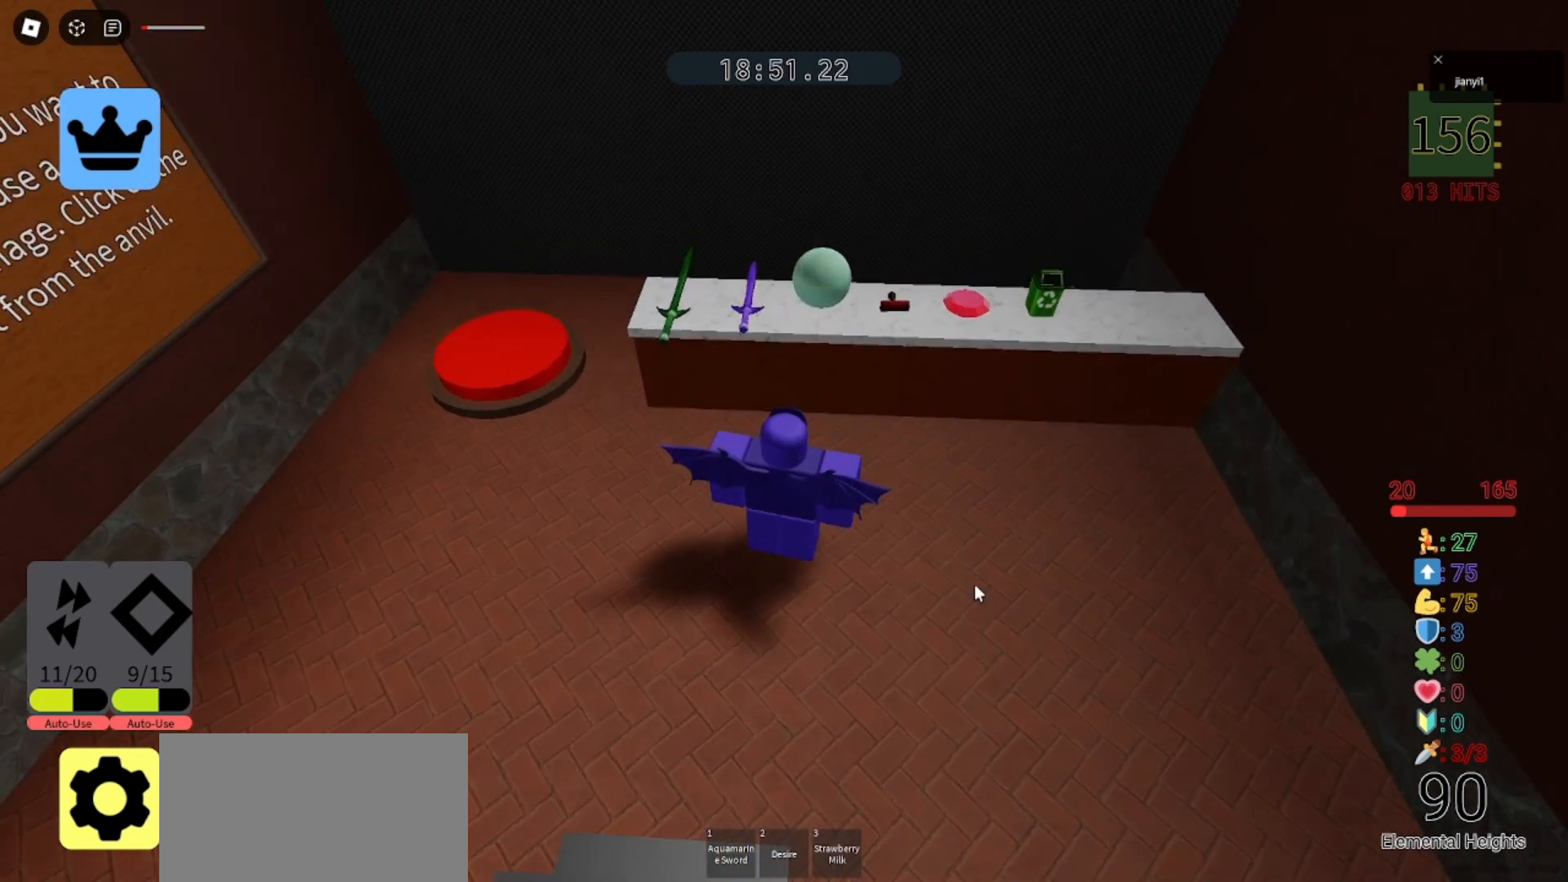
{"keys": [], "mouse": [], "events": []}
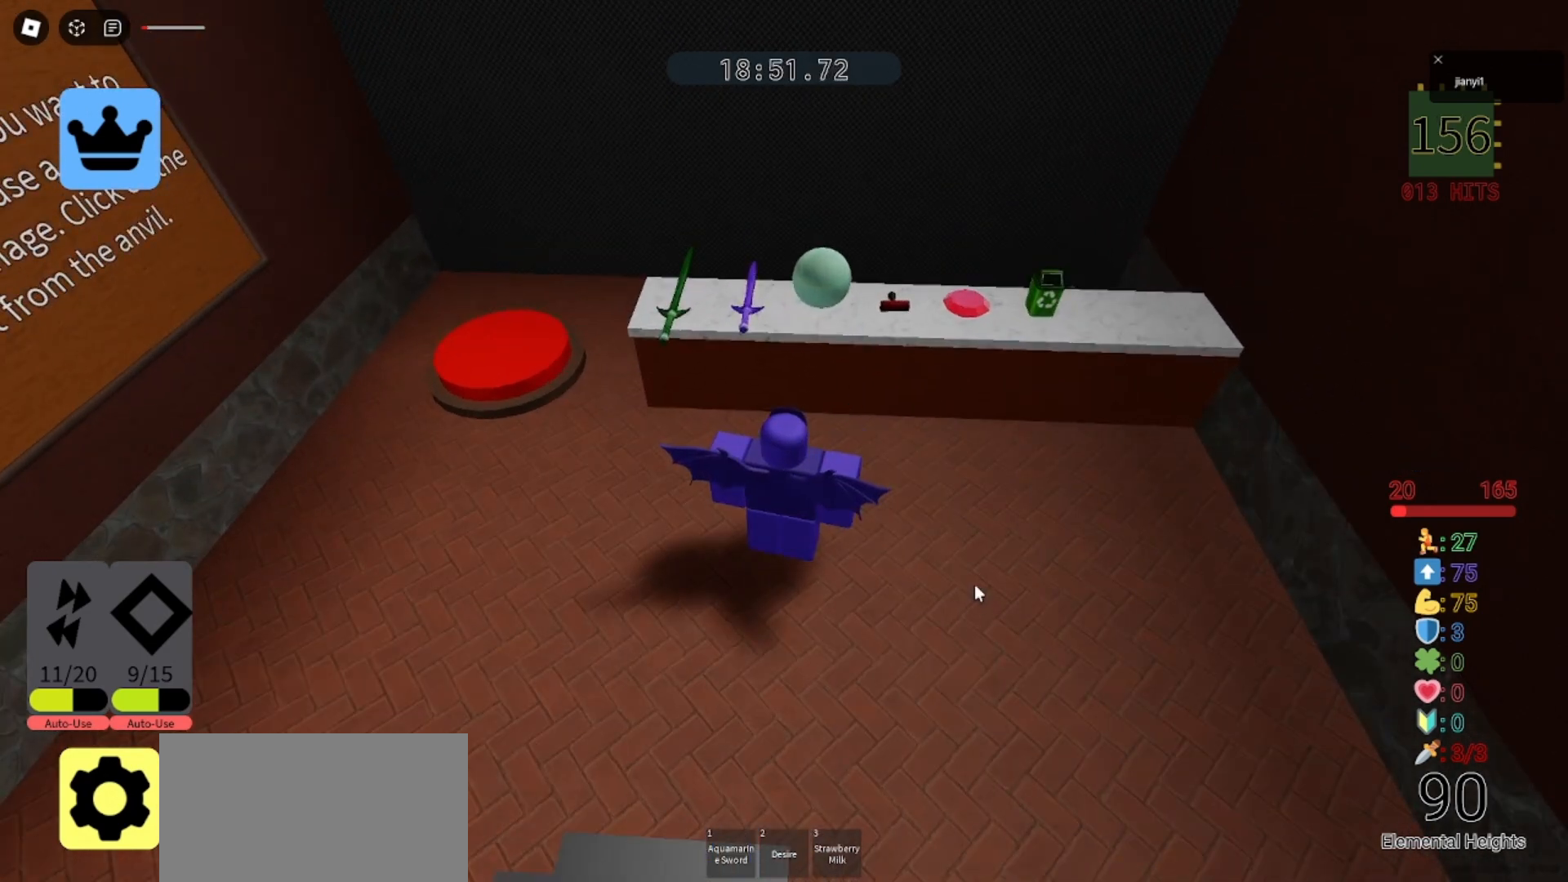
{"keys": [], "mouse": [], "events": []}
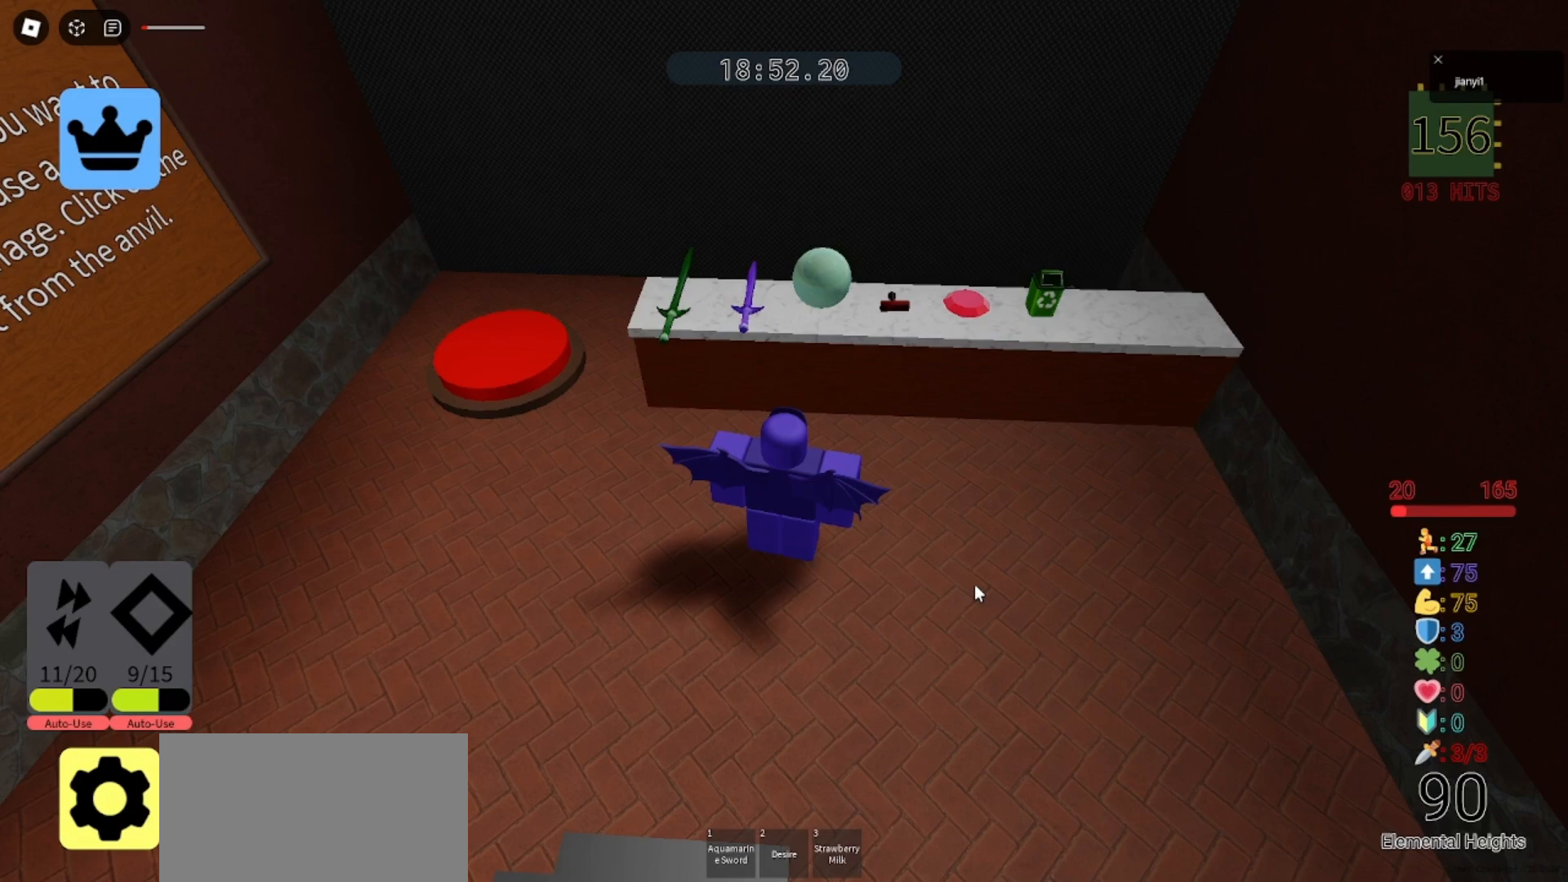
{"keys": [], "mouse": [], "events": []}
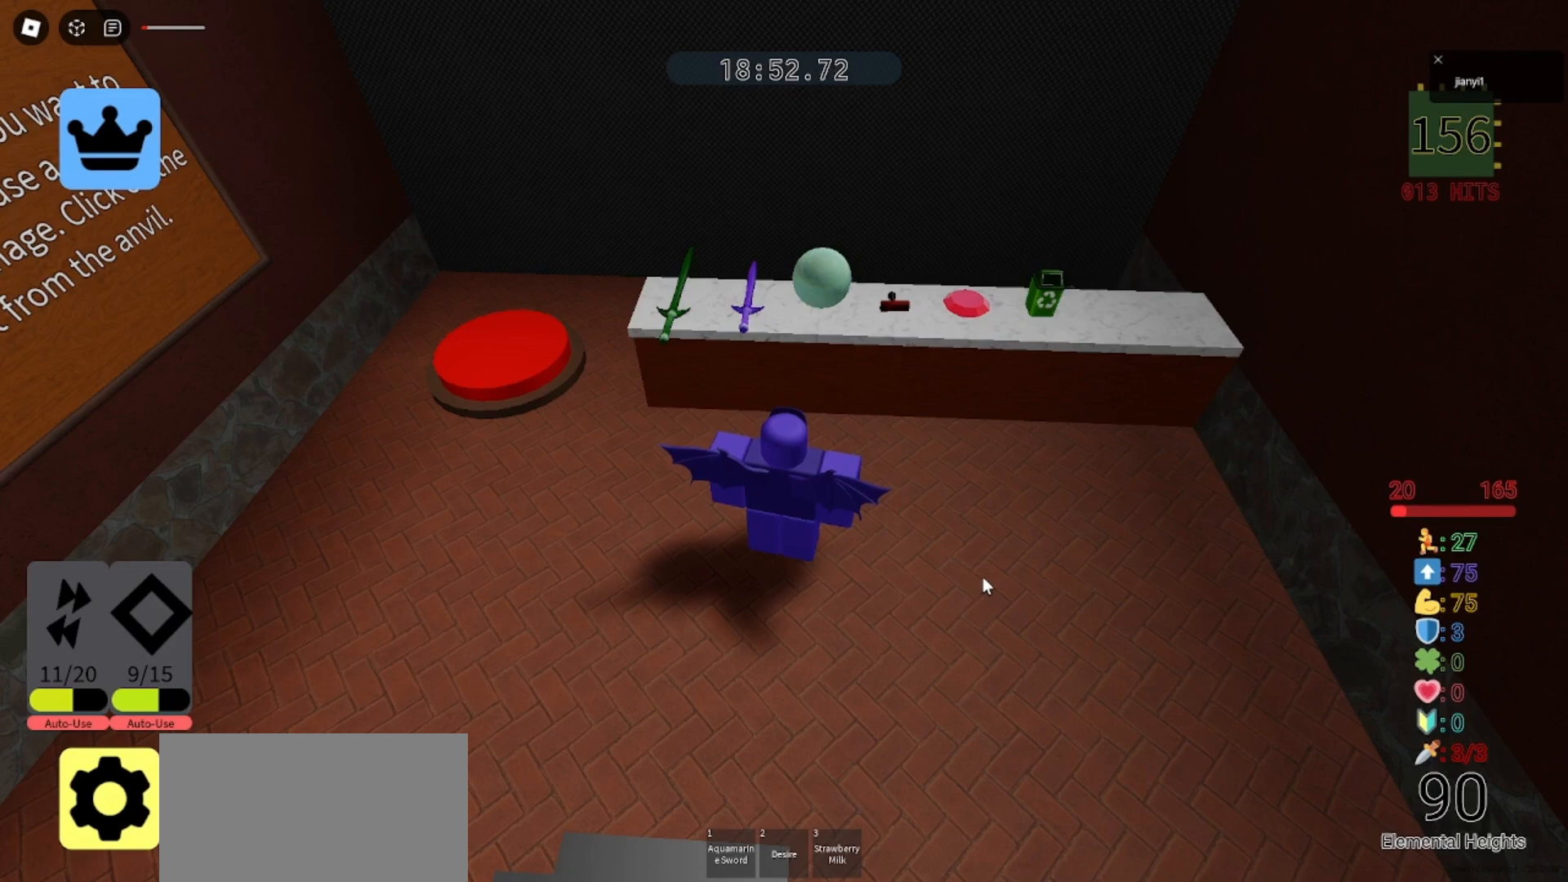
{"keys": [], "mouse": [], "events": [[267, "a", "down"], [433, "a", "up"]]}
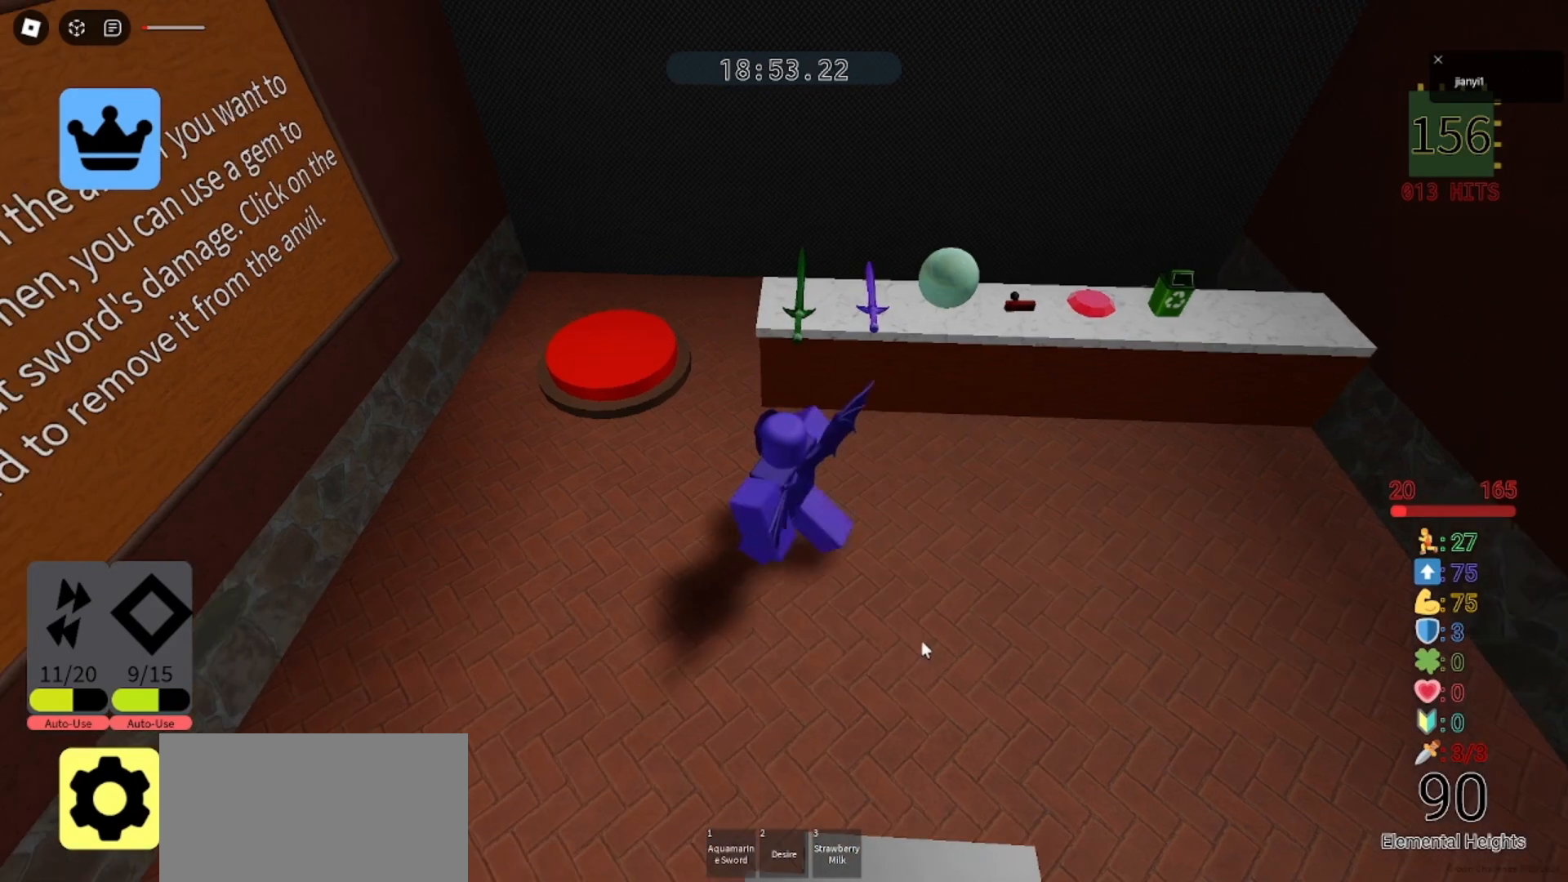
{"keys": [], "mouse": [], "events": []}
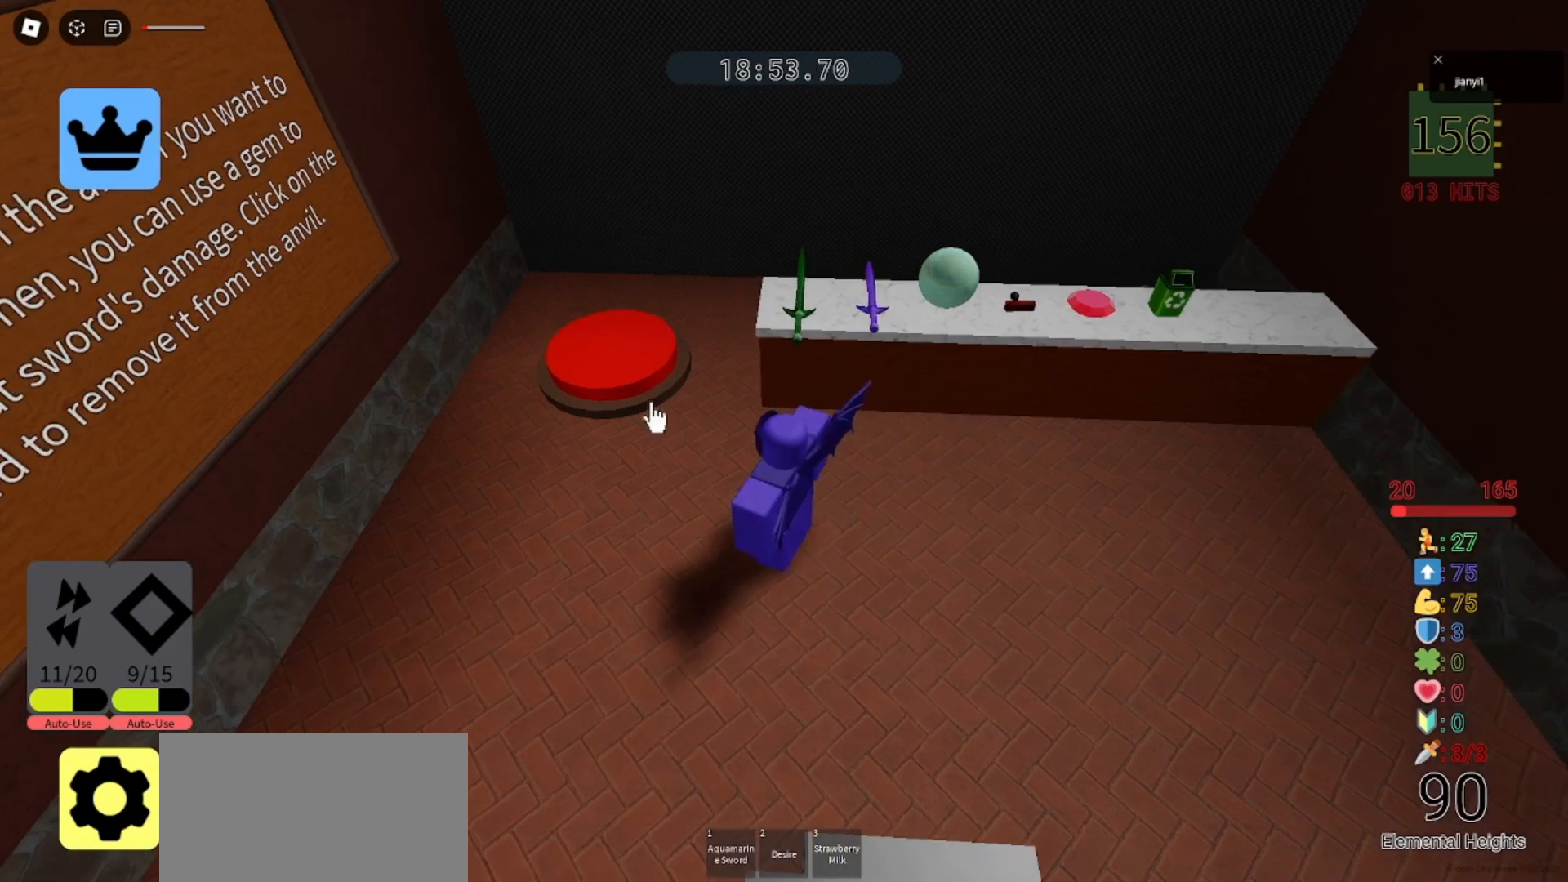
{"keys": [], "mouse": [], "events": [[267, "mouse_left", "down"], [300, "mouse_left", "up"]]}
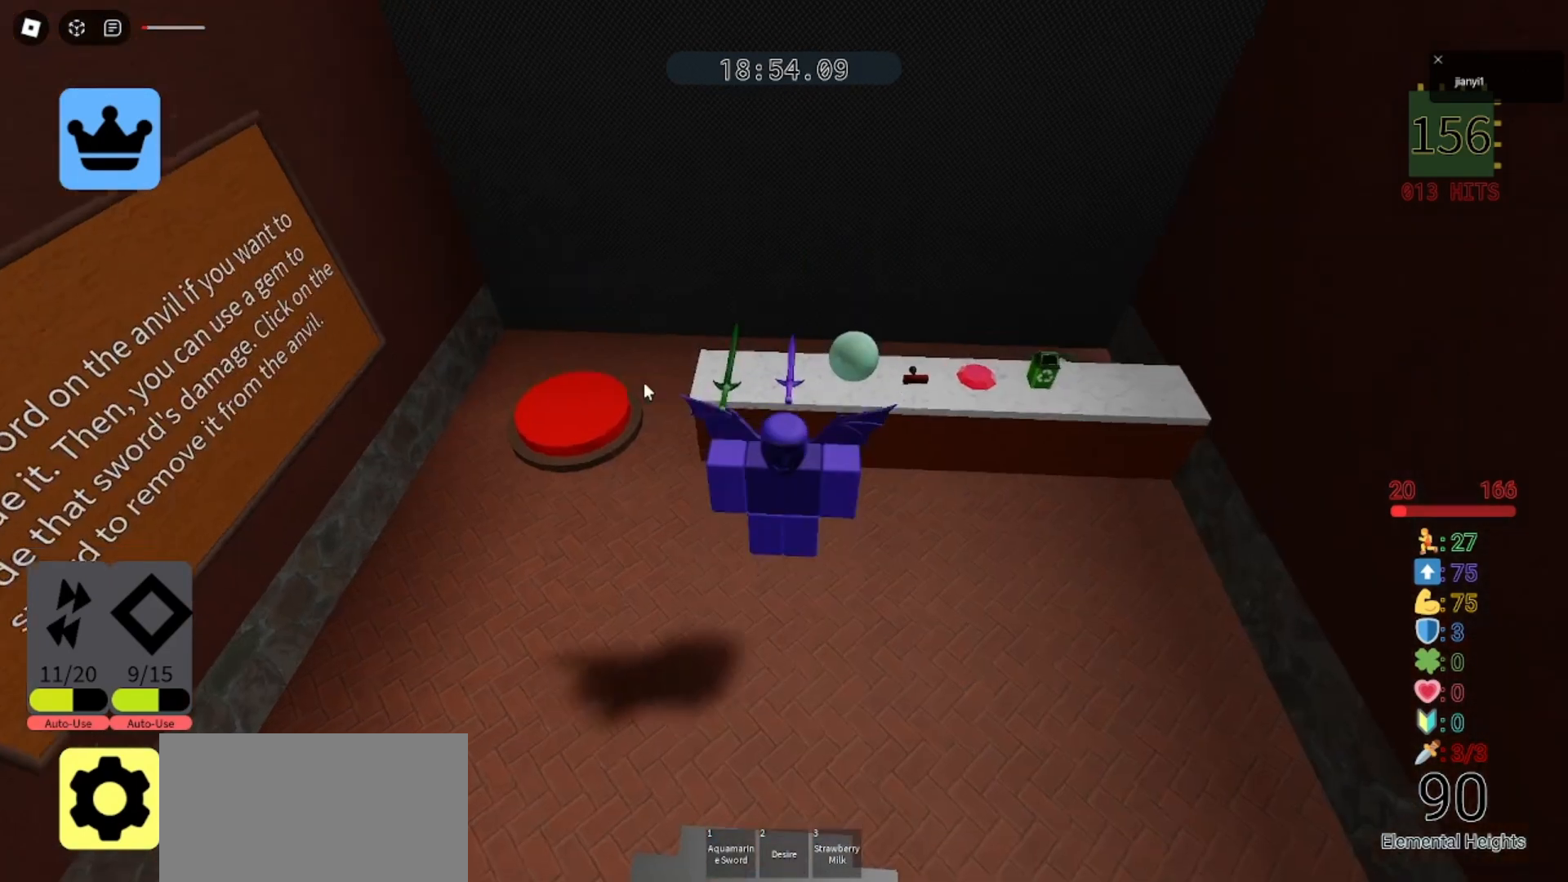
{"keys": [], "mouse": ["right"], "events": [[167, "mouse_right", "down"]]}